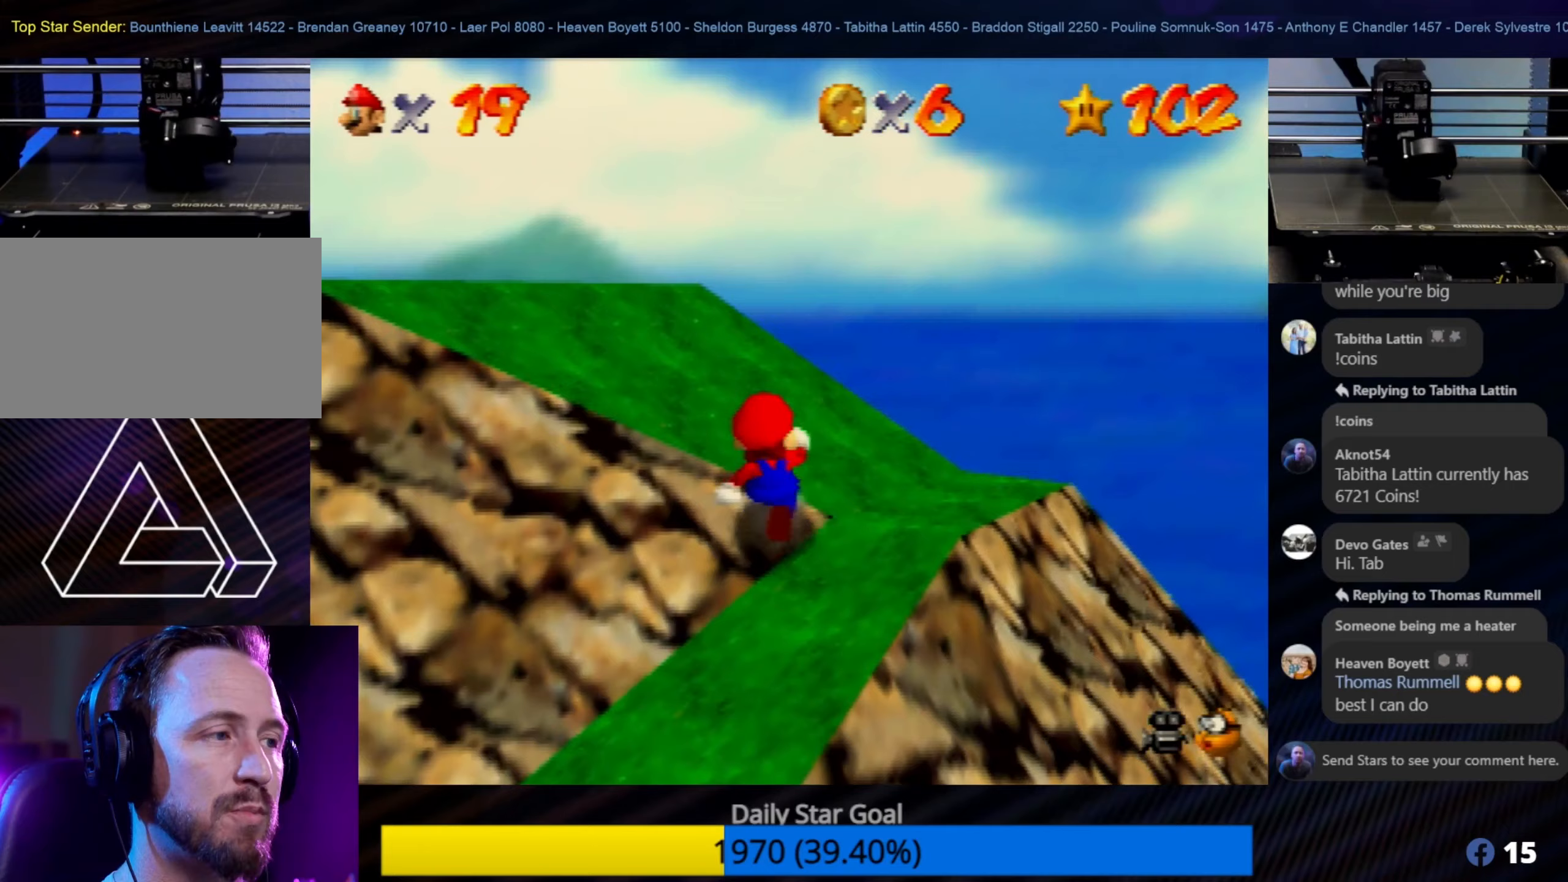
Gameplay with a controller (Nintendo layout); each line is a JSON object with the inputs held at the frame after it (dt_ms = milliseconds from this image to that frame). "events" lists button and stick changes between this image and that frame as [ms after this image, input, new state], when the widget could be followed in between. Not read: L1 L3 R3.
{"dt_ms": 400, "buttons": ["A"], "left_stick": "up-left", "events": [[200, "A", "down"]]}
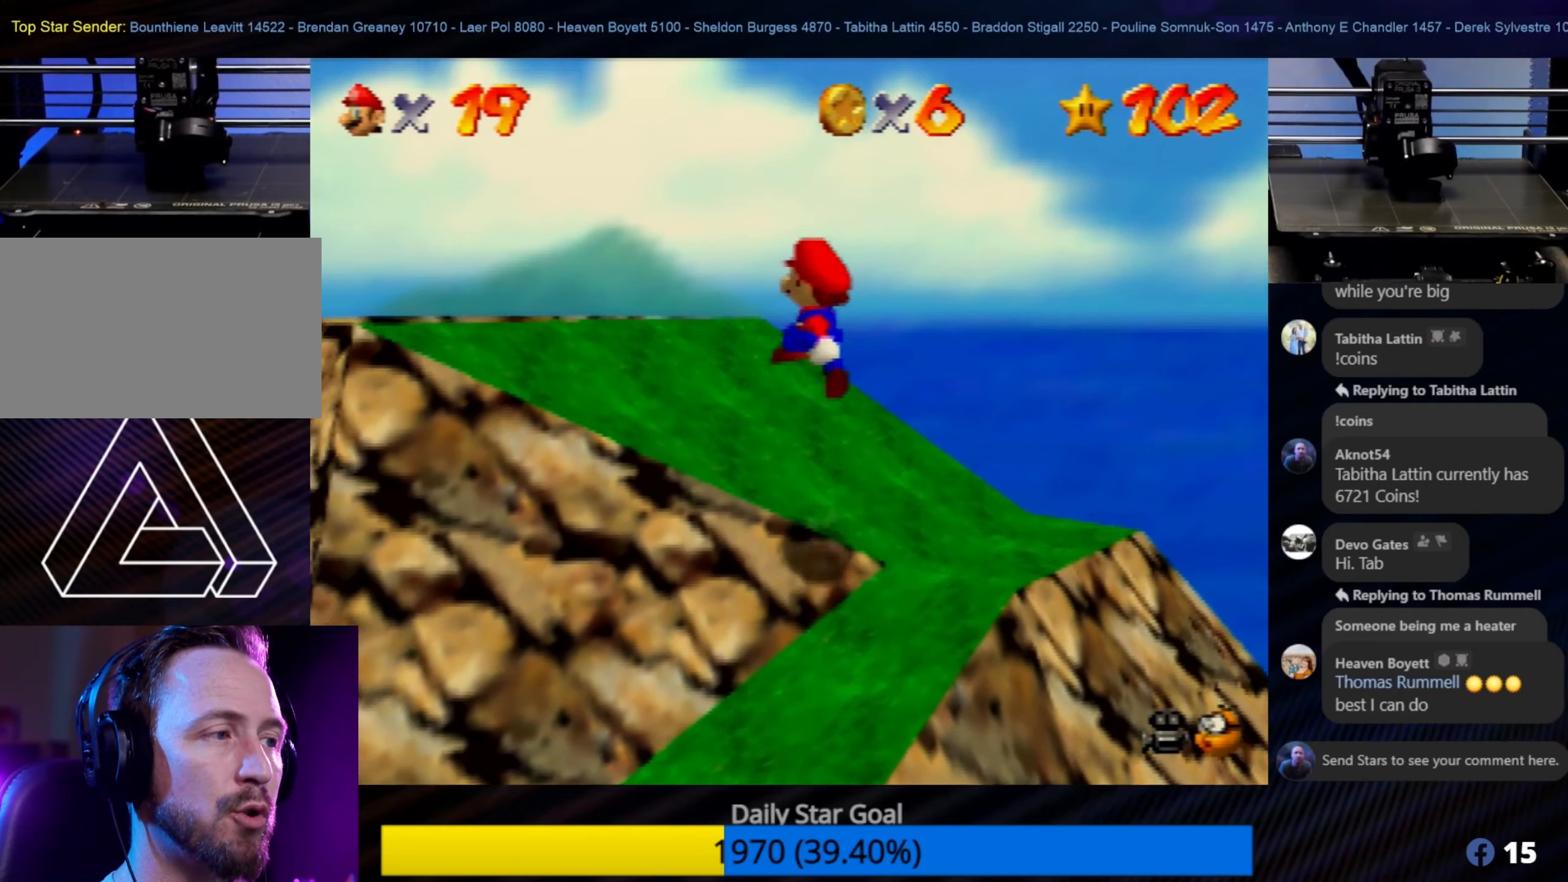
{"dt_ms": 500, "buttons": [], "left_stick": "up-left", "events": [[167, "A", "up"]]}
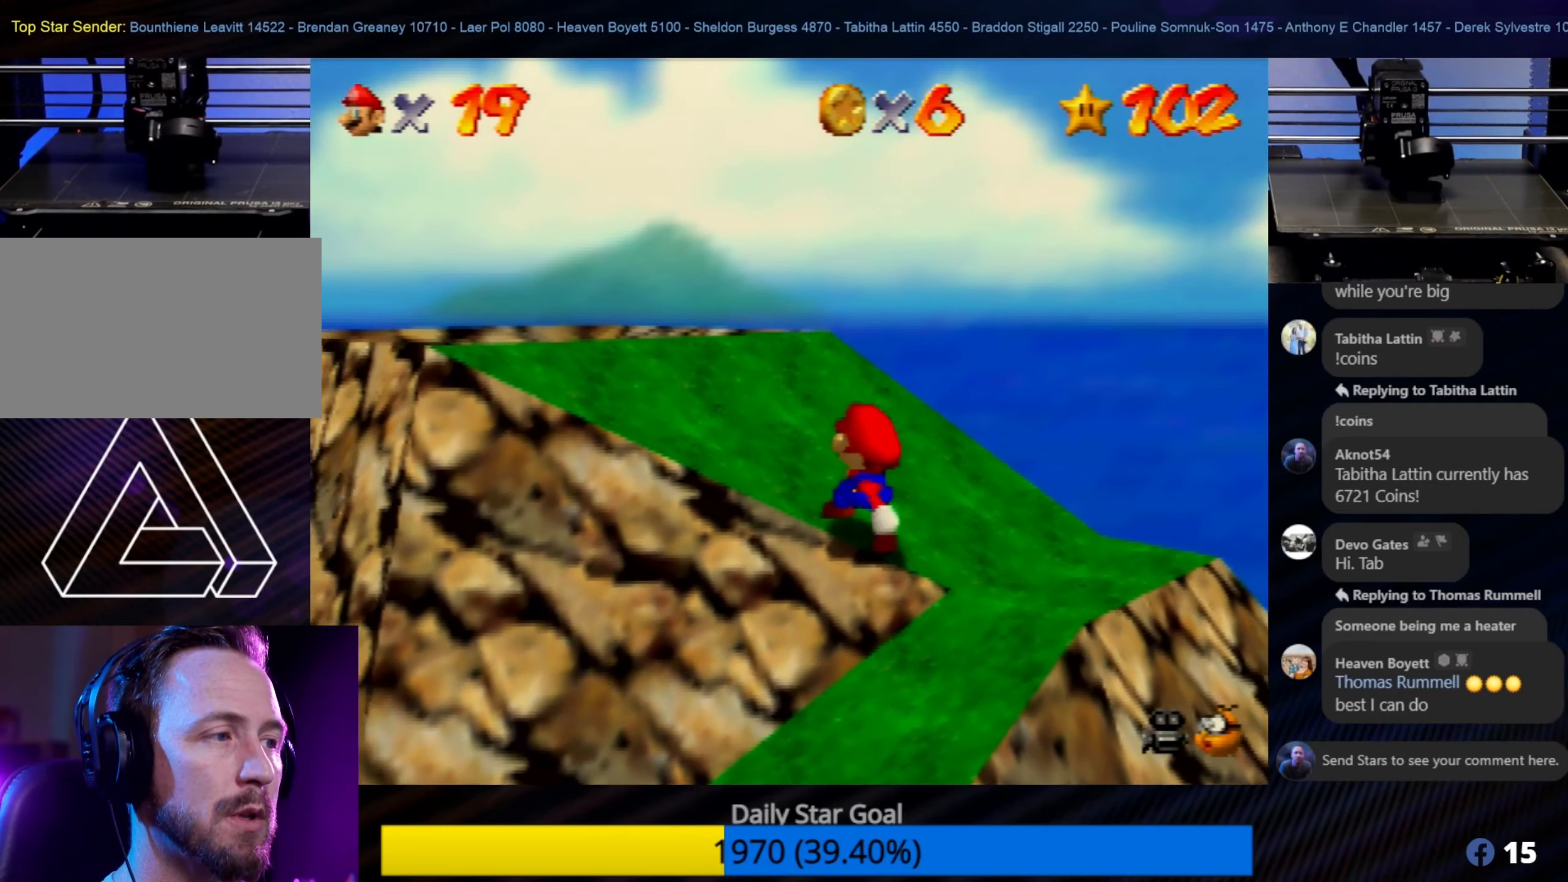
{"dt_ms": 500, "buttons": ["A"], "left_stick": "up-left", "events": [[367, "A", "down"]]}
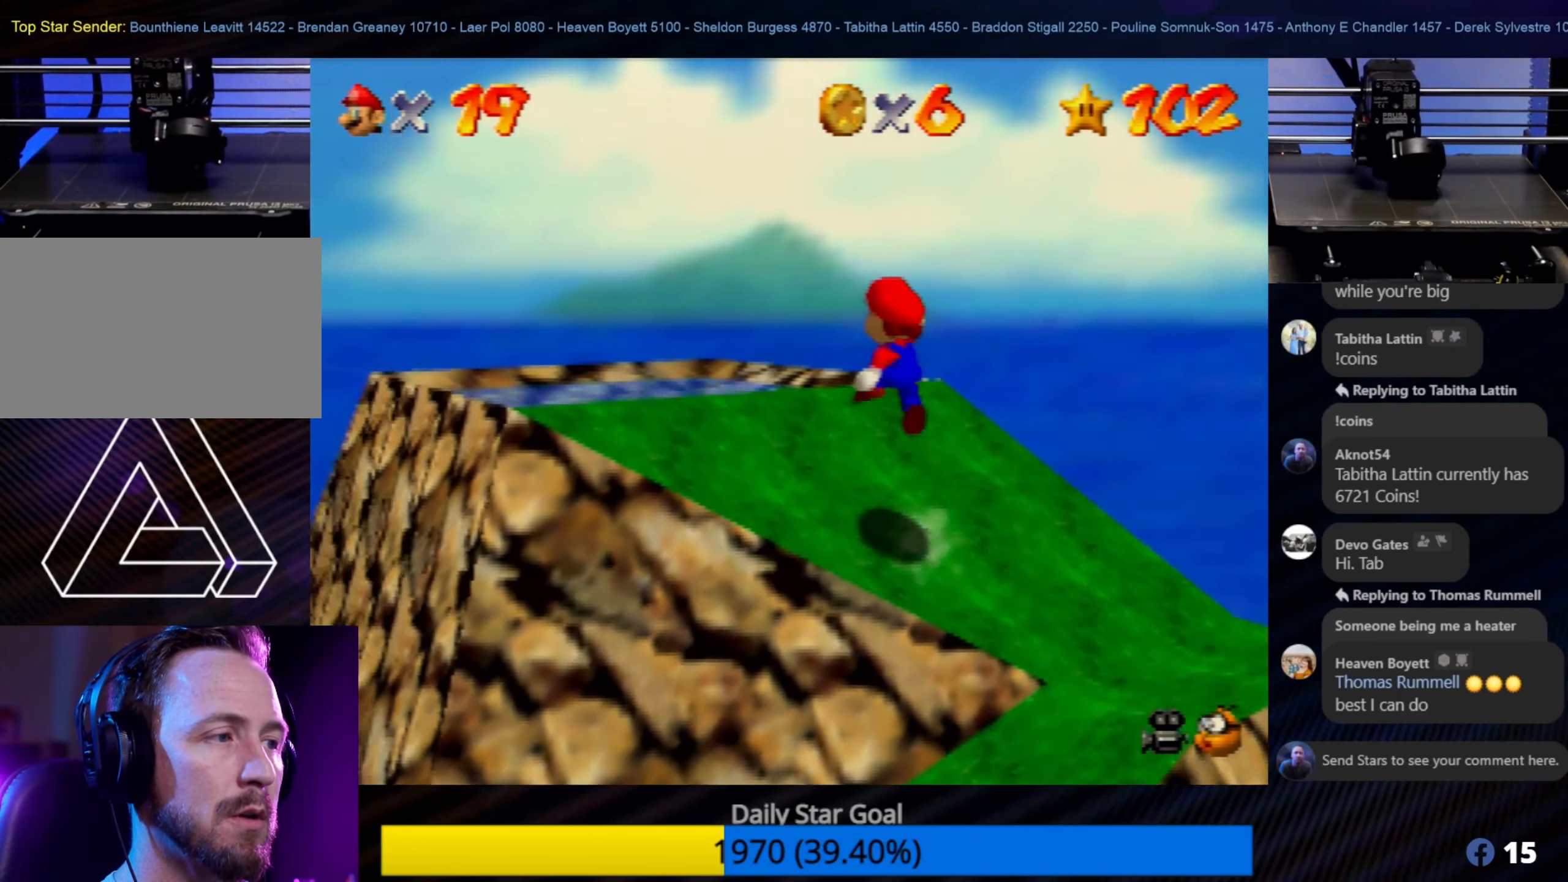
{"dt_ms": 500, "buttons": [], "left_stick": "left", "events": [[67, "A", "up"], [333, "left_stick", "left"]]}
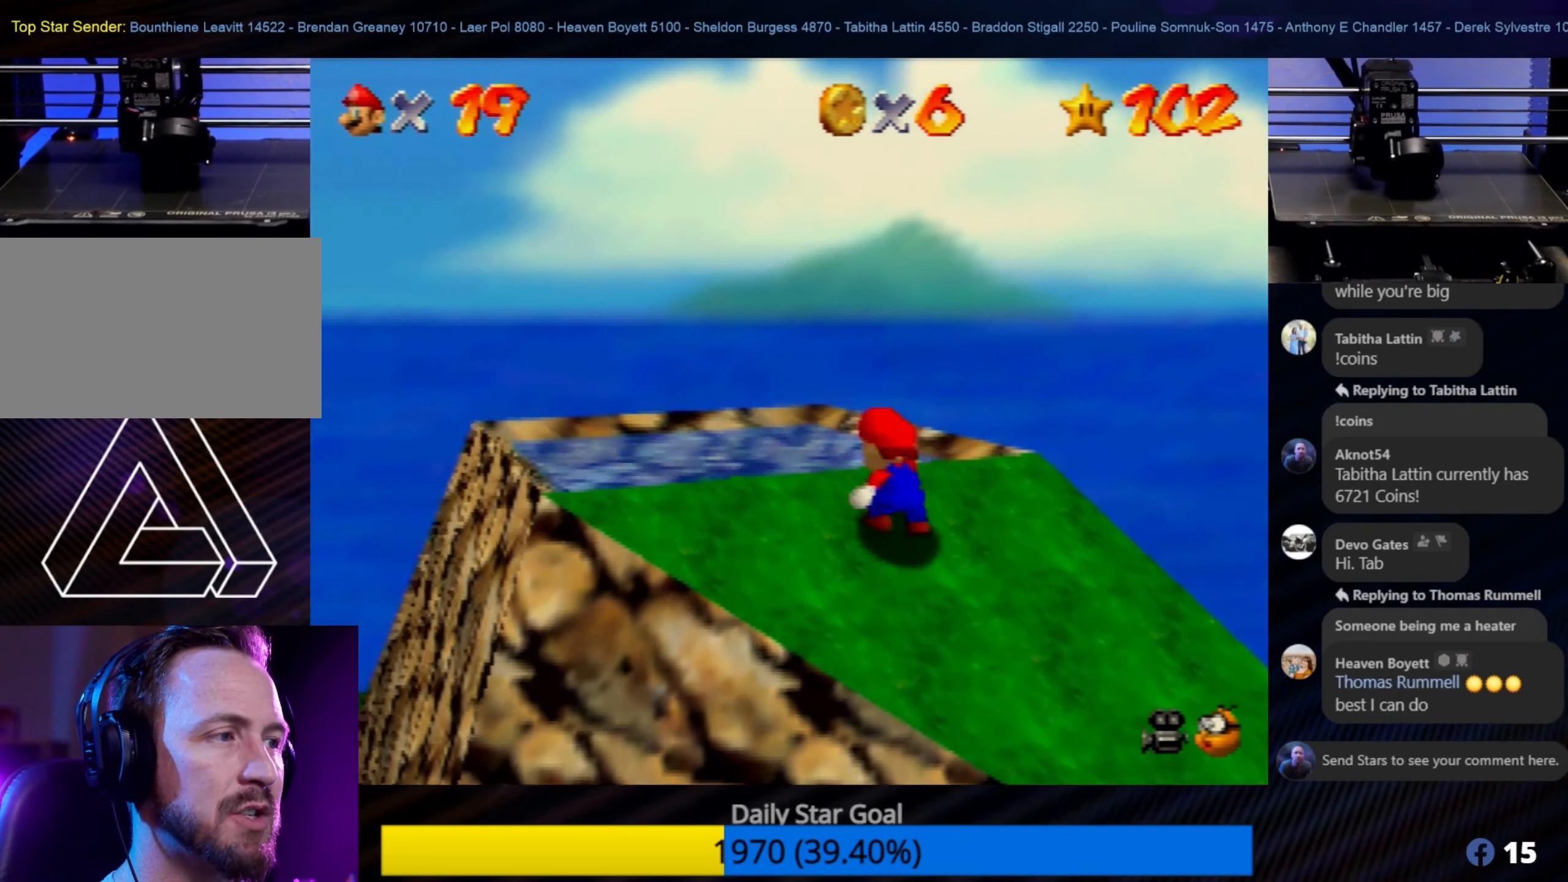
{"dt_ms": 500, "buttons": [], "left_stick": "up-left", "events": [[17, "left_stick", "up-left"], [200, "A", "down"], [433, "A", "up"]]}
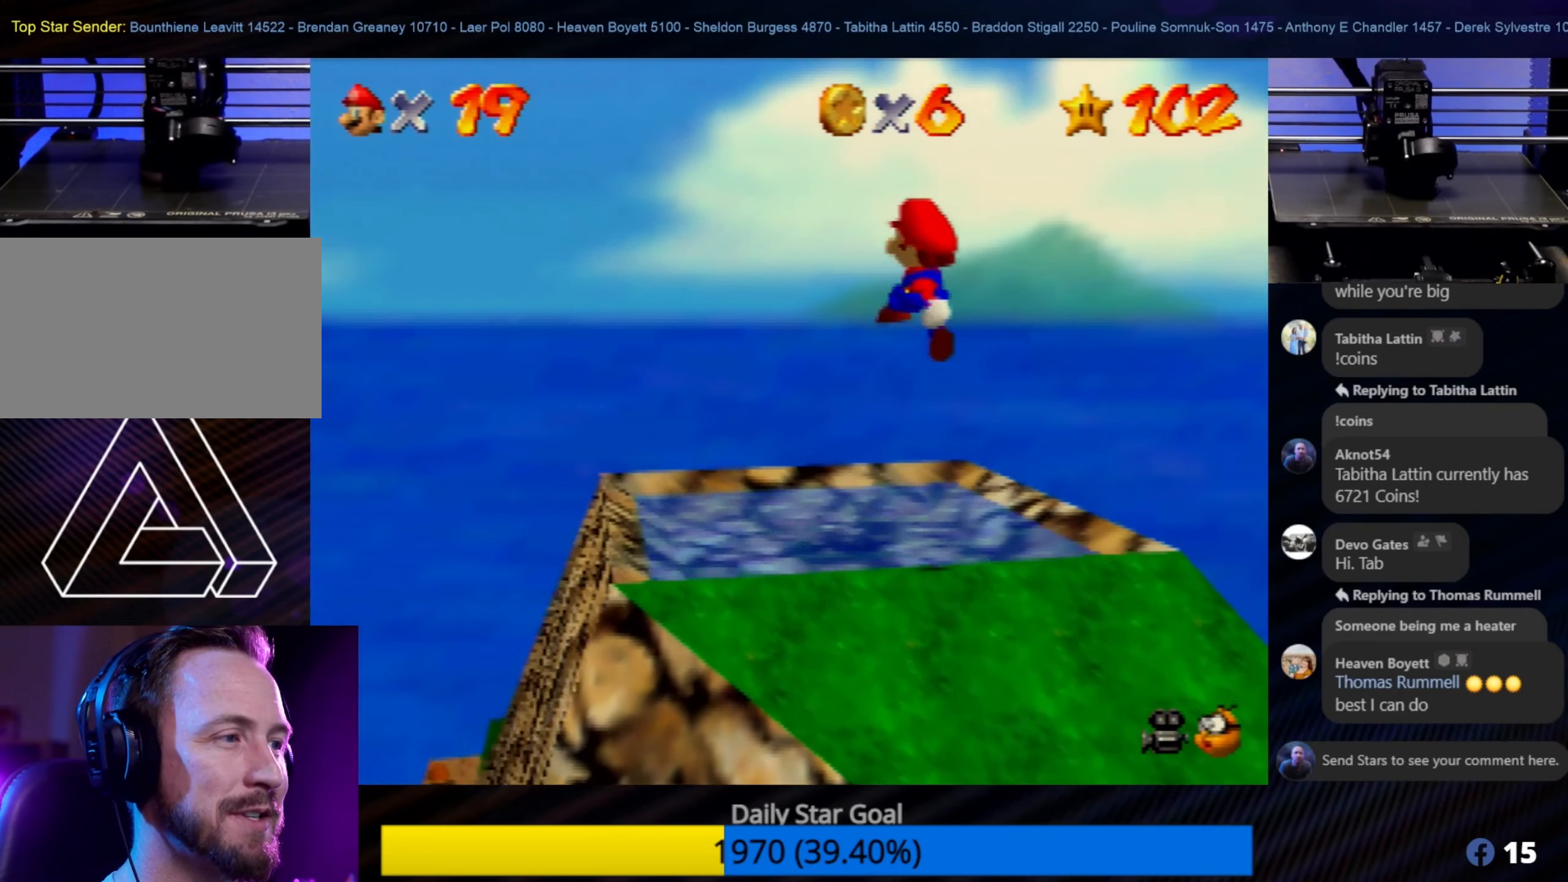
{"dt_ms": 500, "buttons": [], "left_stick": "center", "events": [[133, "left_stick", "center"], [167, "Z", "down"], [400, "Z", "up"]]}
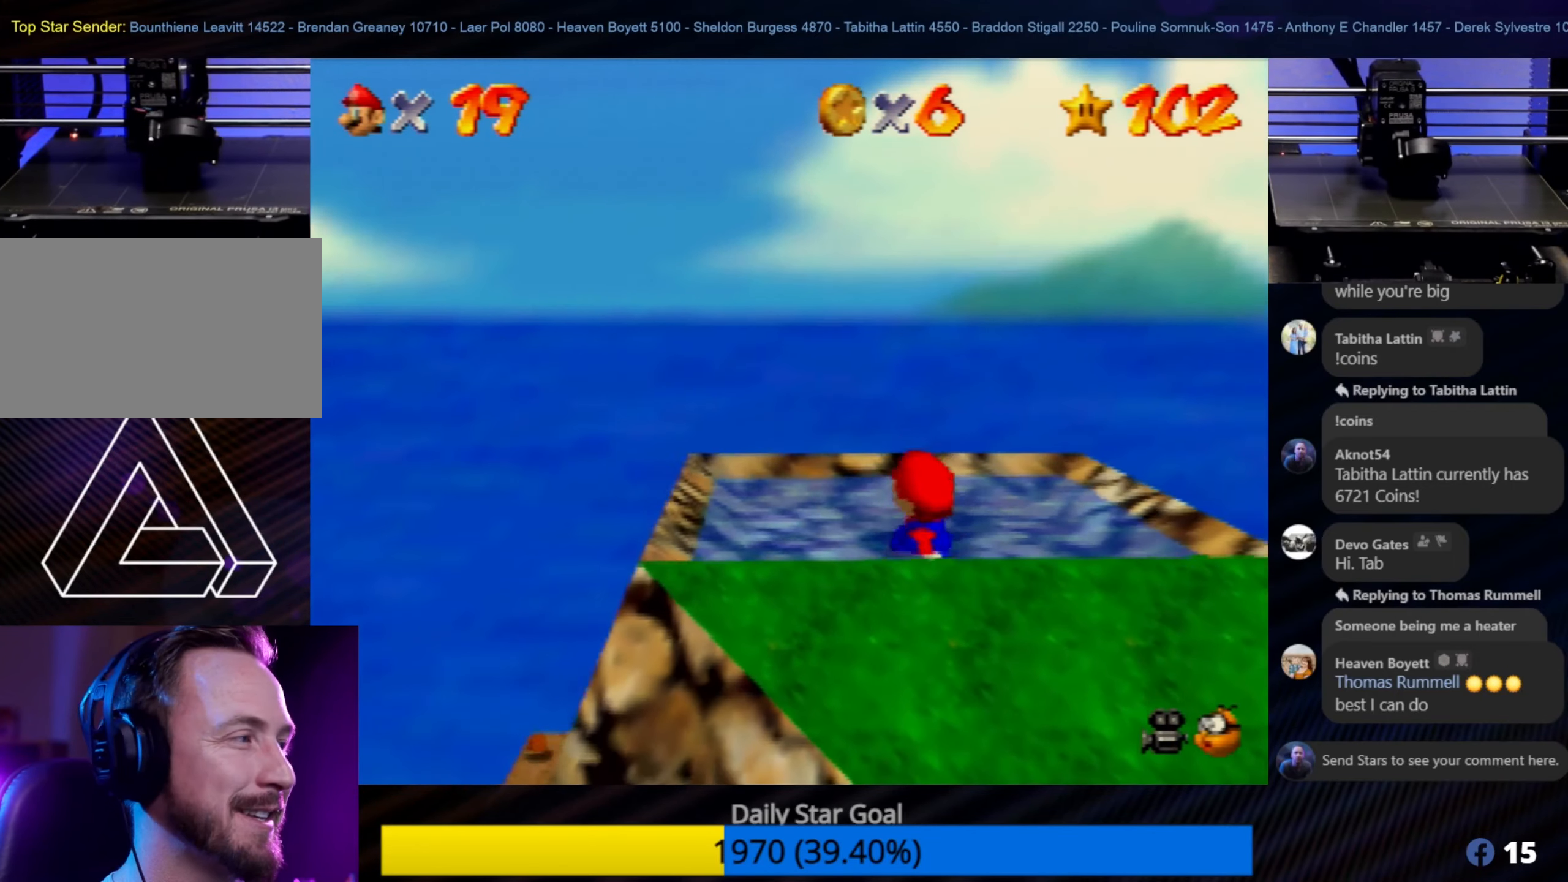
{"dt_ms": 500, "buttons": ["Z"], "left_stick": "center", "events": [[250, "A", "down"], [367, "A", "up"], [433, "Z", "down"]]}
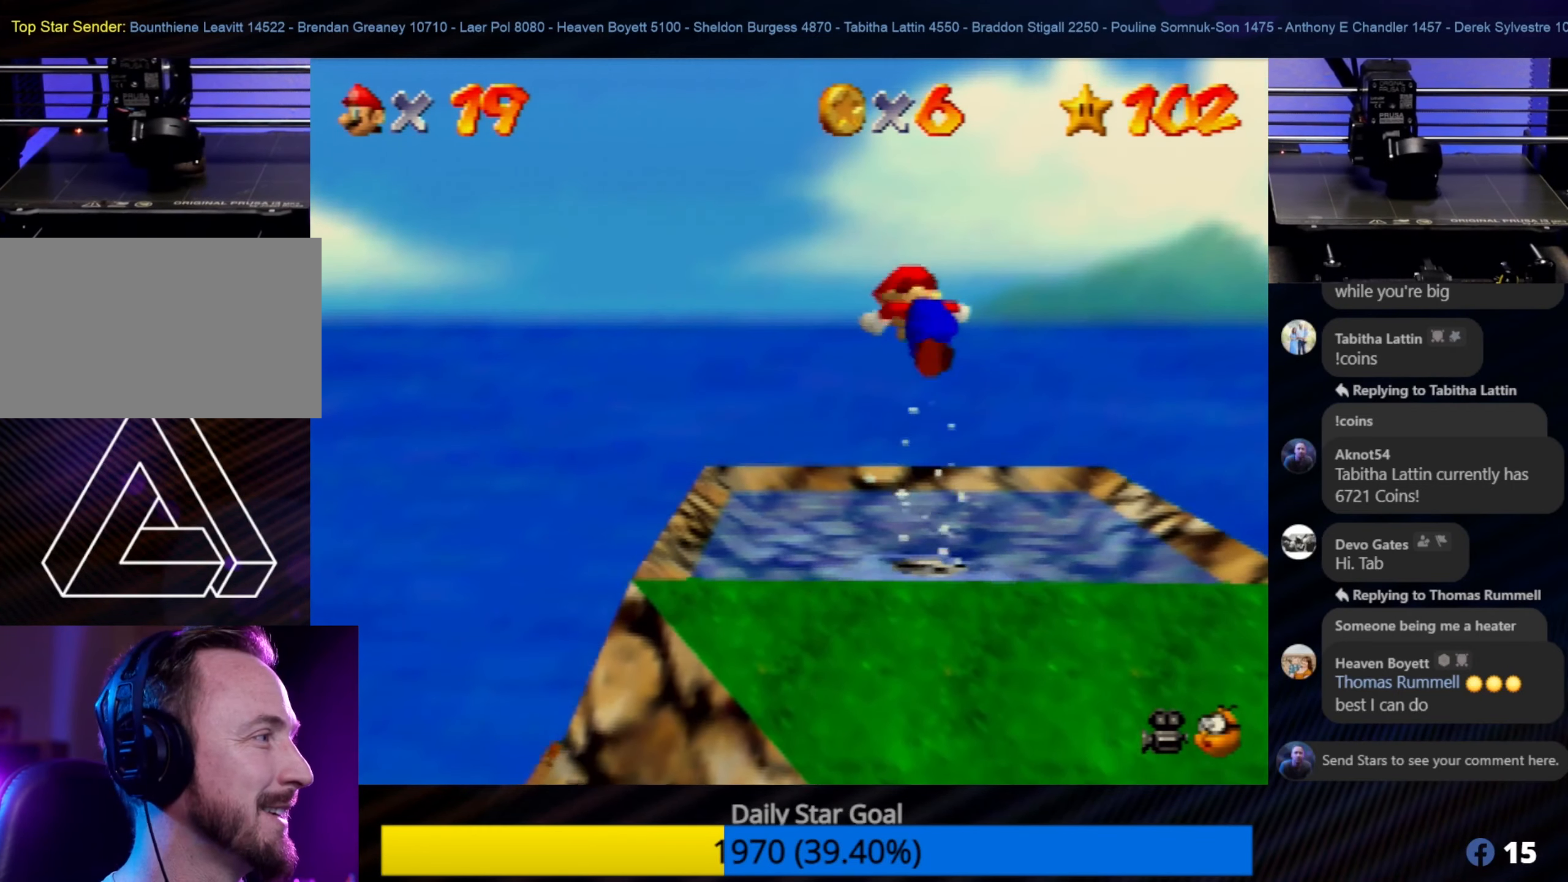
{"dt_ms": 500, "buttons": [], "left_stick": "center", "events": [[283, "Z", "up"]]}
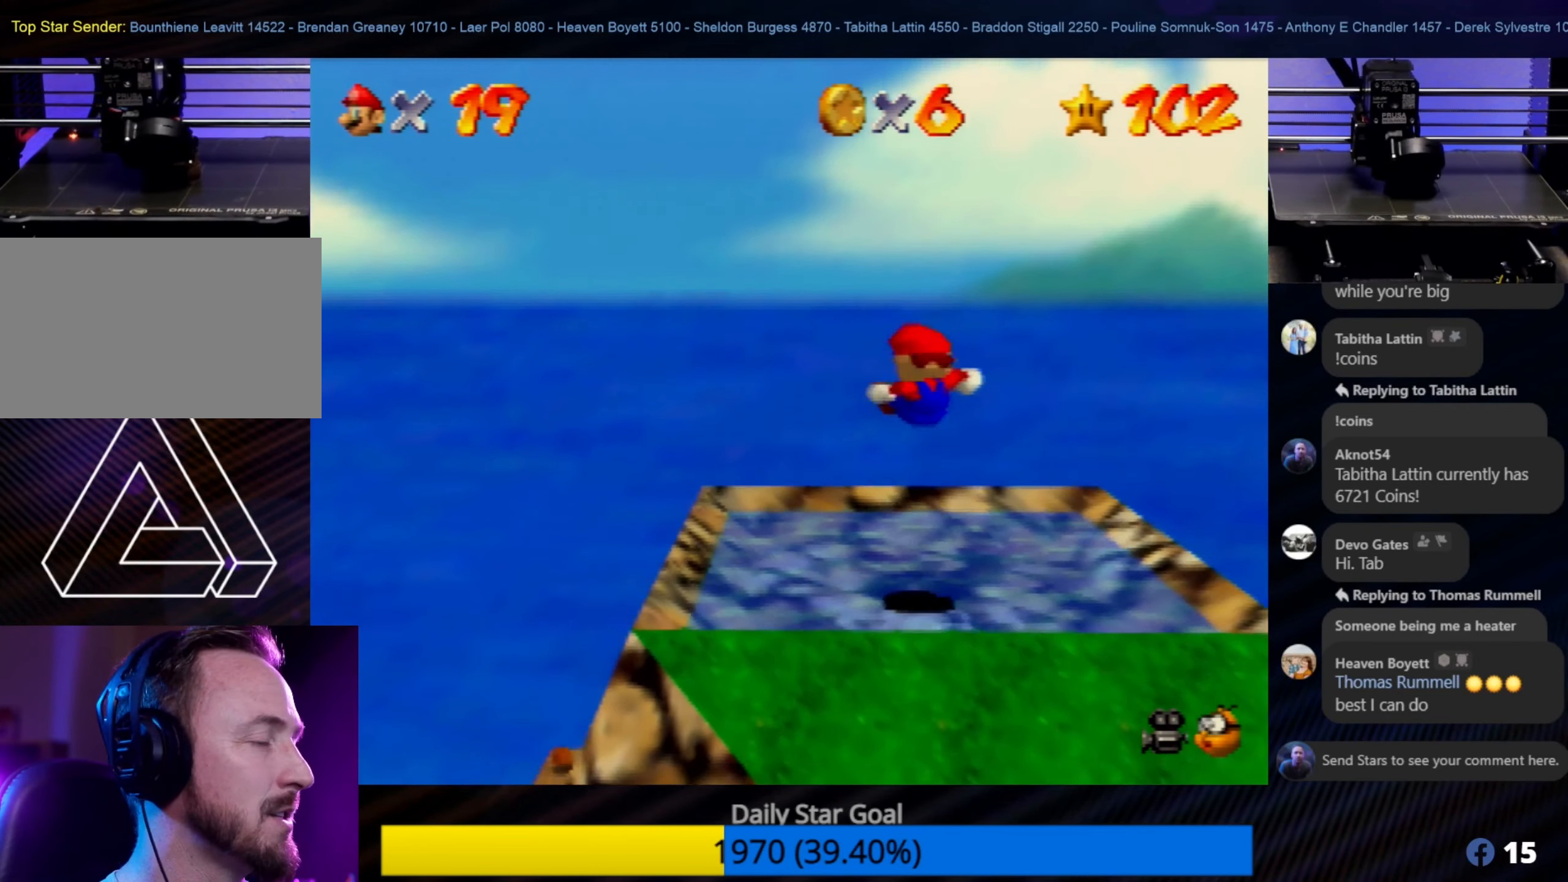
{"dt_ms": 500, "buttons": [], "left_stick": "center", "events": []}
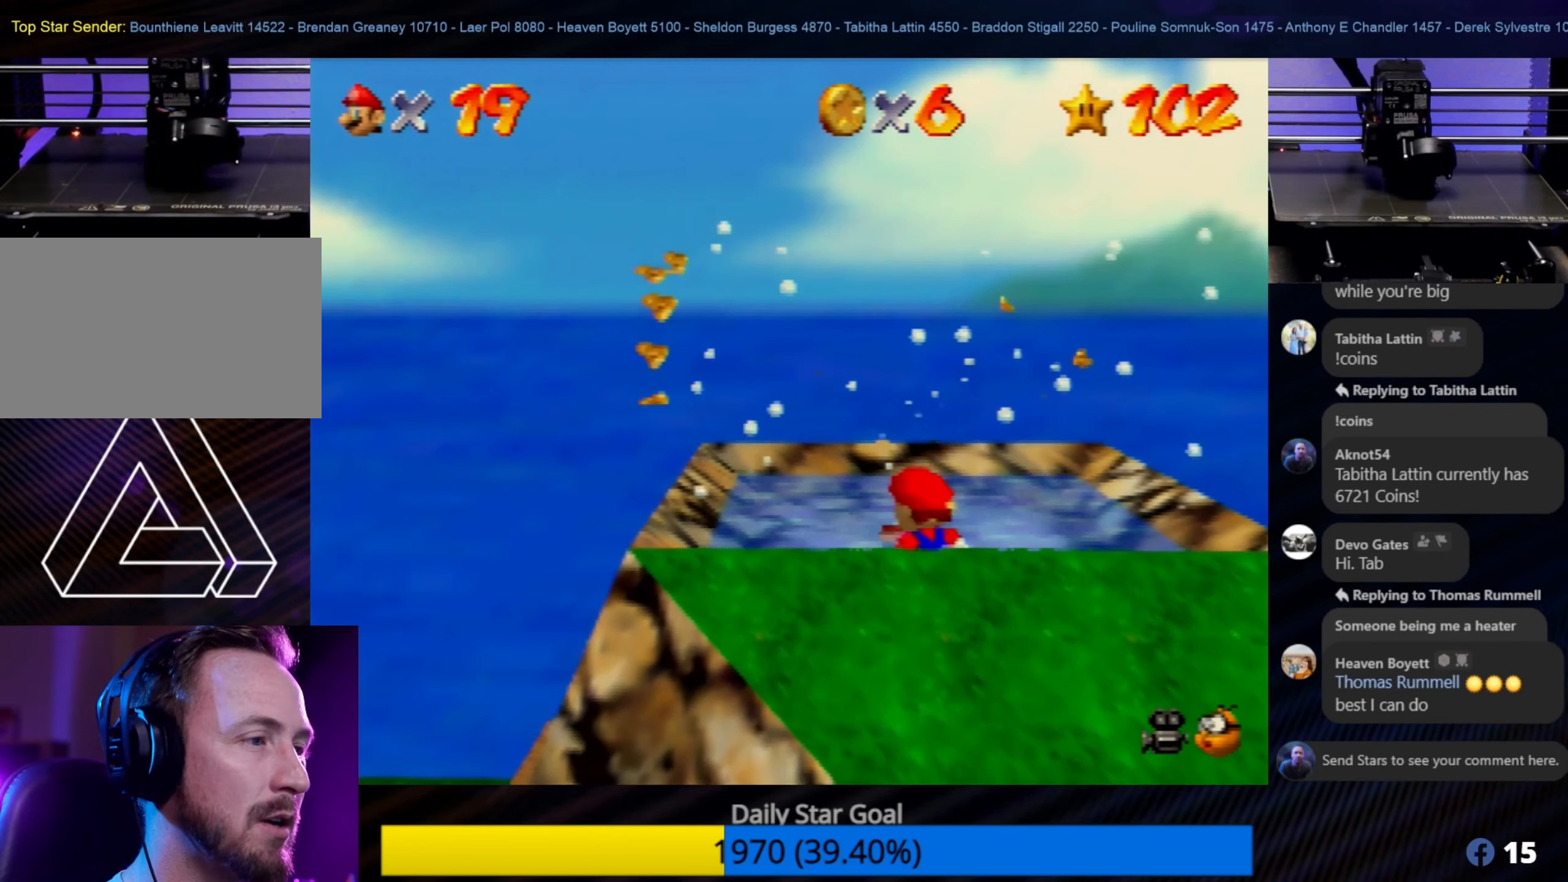
{"dt_ms": 500, "buttons": [], "left_stick": "up", "events": [[383, "left_stick", "up"]]}
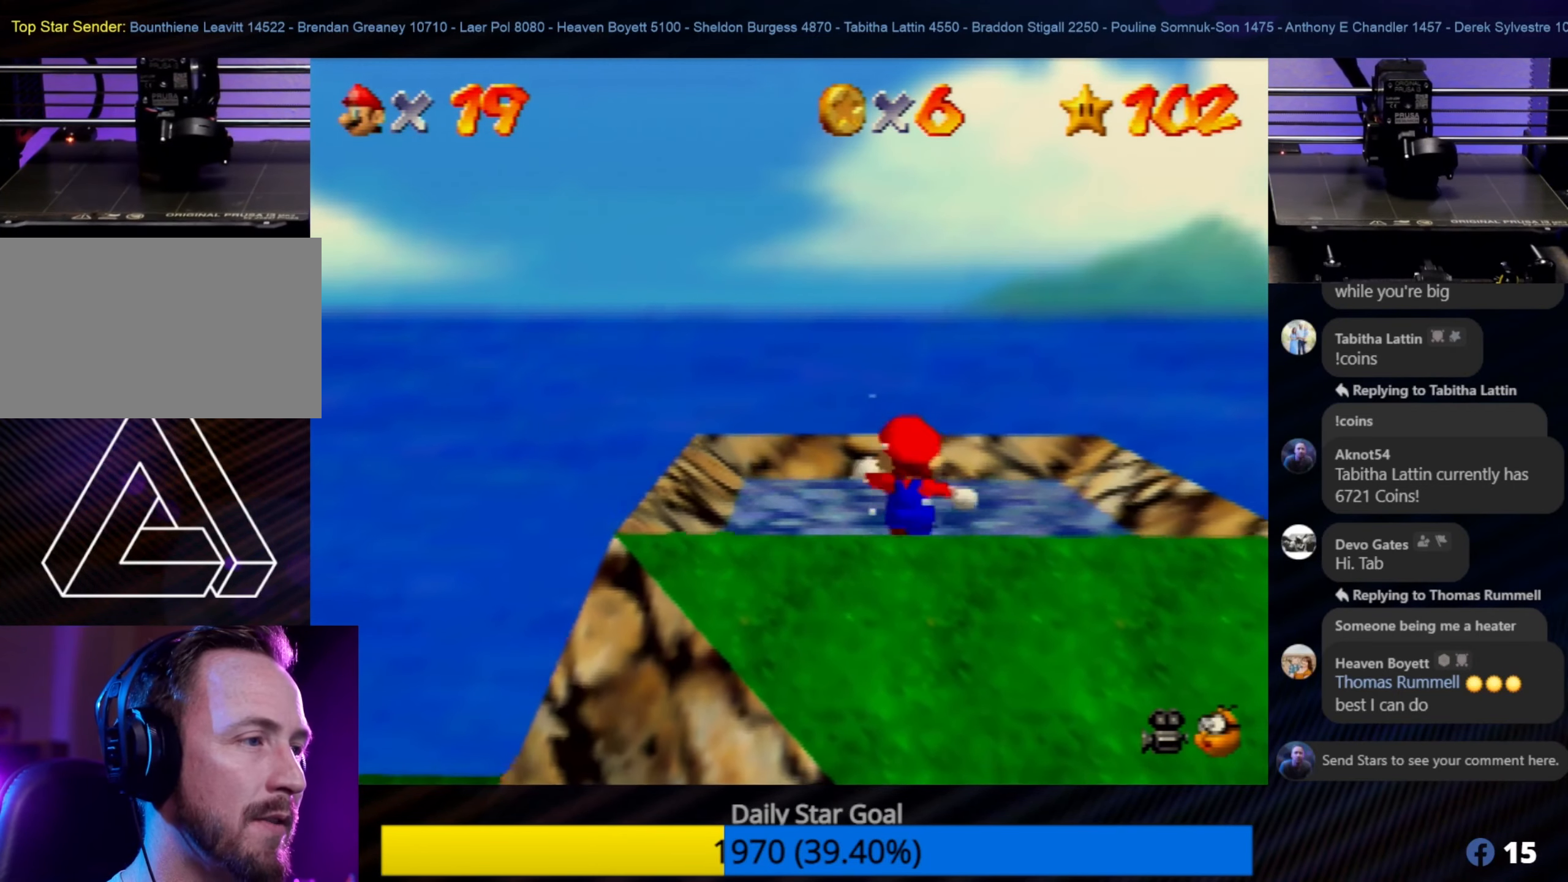
{"dt_ms": 500, "buttons": [], "left_stick": "center", "events": [[334, "left_stick", "center"]]}
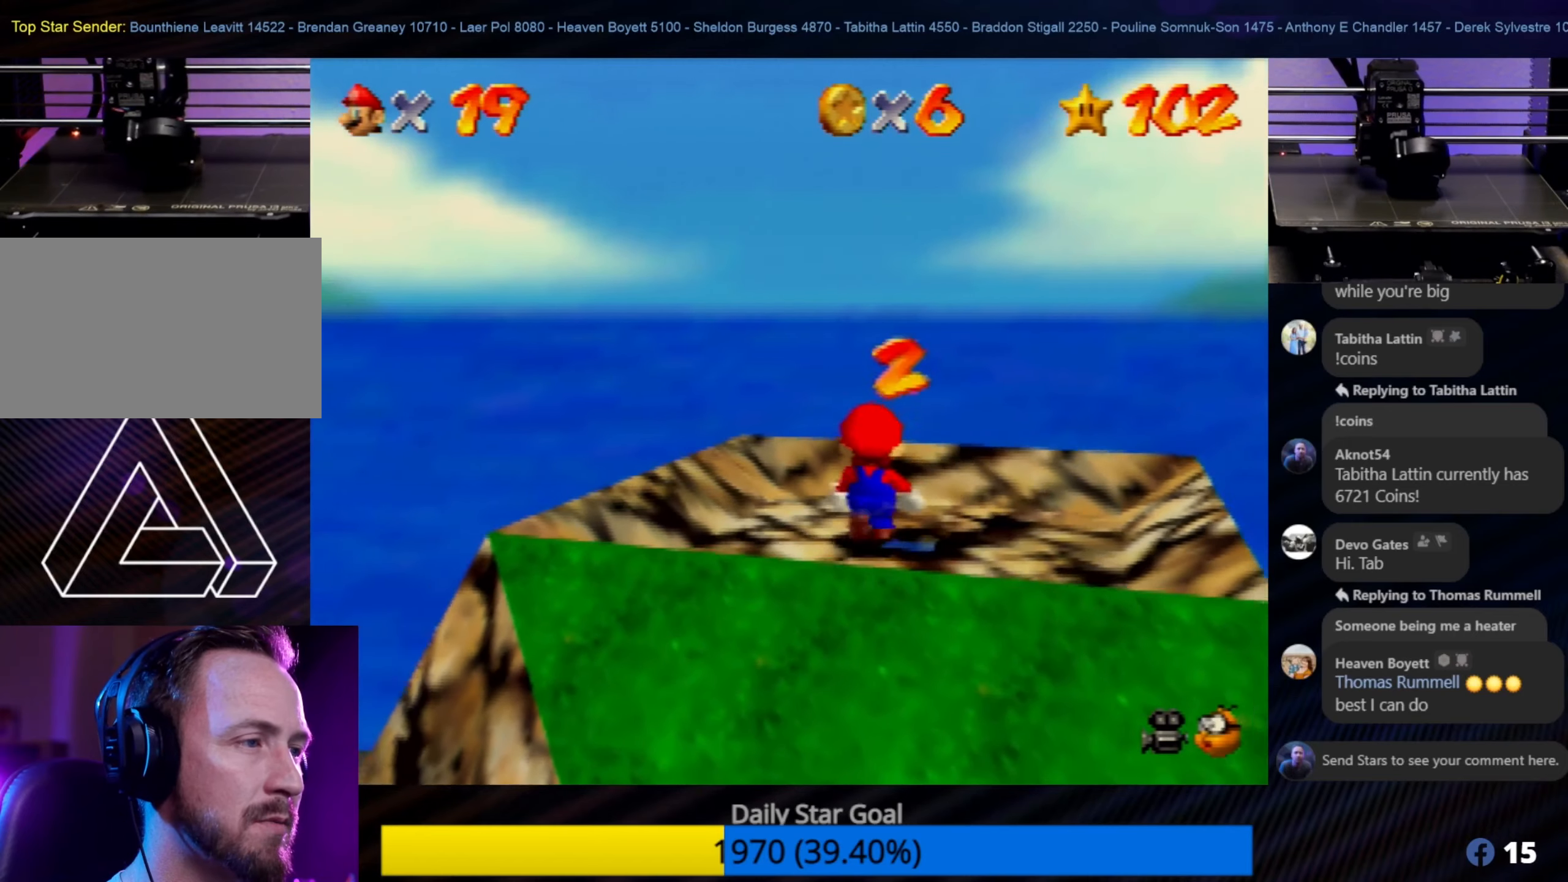
{"dt_ms": 500, "buttons": [], "left_stick": "center", "events": [[334, "C_RIGHT", "down"], [467, "C_RIGHT", "up"]]}
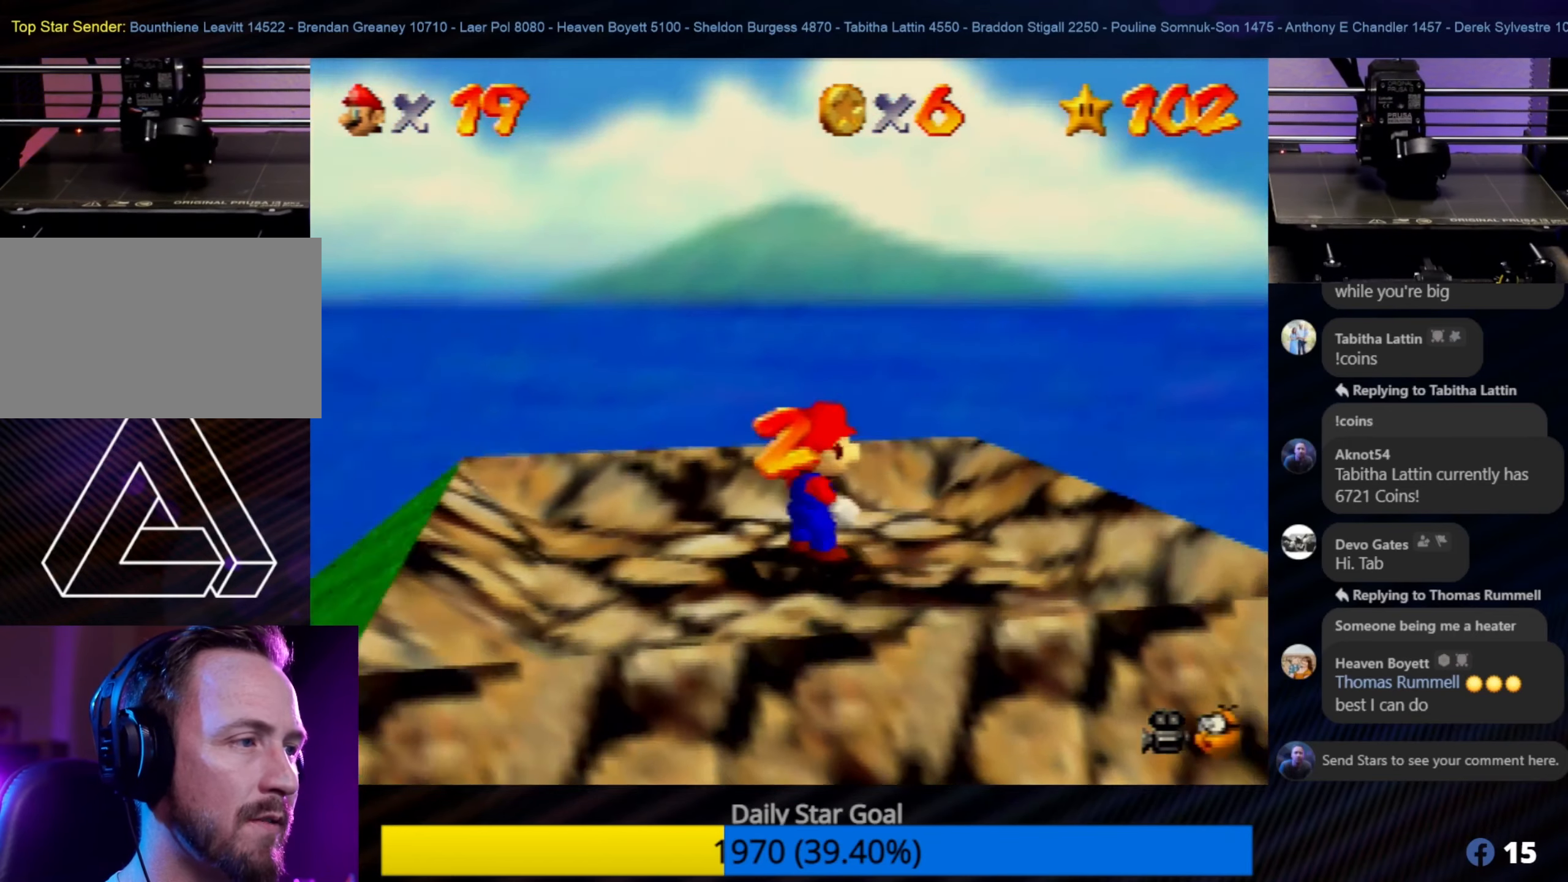
{"dt_ms": 500, "buttons": [], "left_stick": "center", "events": [[267, "C_LEFT", "down"], [334, "C_LEFT", "up"]]}
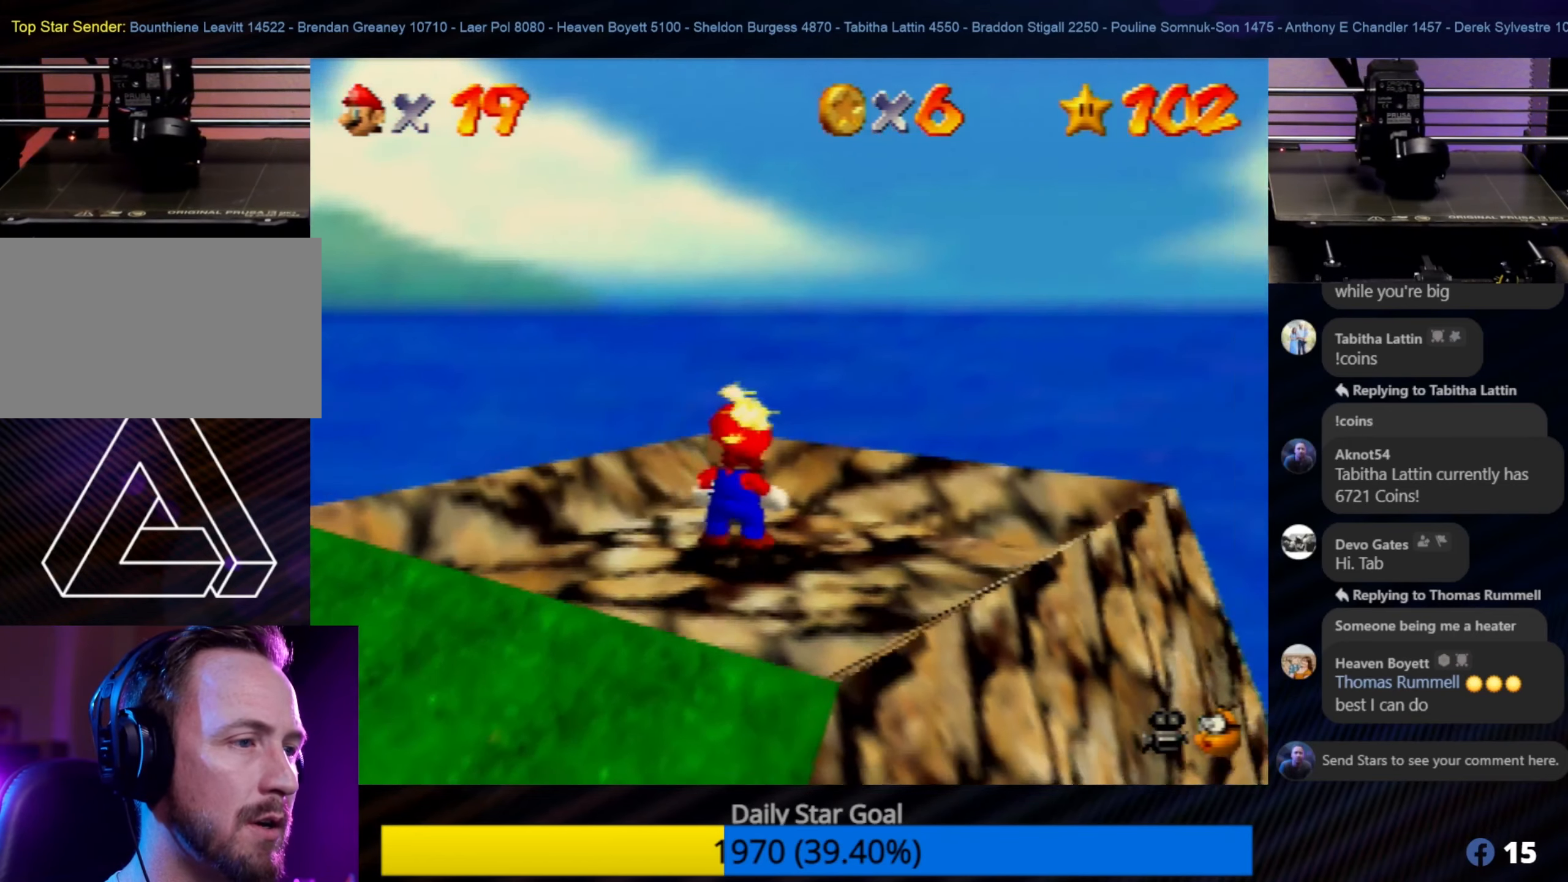
{"dt_ms": 500, "buttons": [], "left_stick": "center", "events": [[50, "C_LEFT", "down"], [167, "C_LEFT", "up"], [267, "C_LEFT", "down"], [367, "C_LEFT", "up"]]}
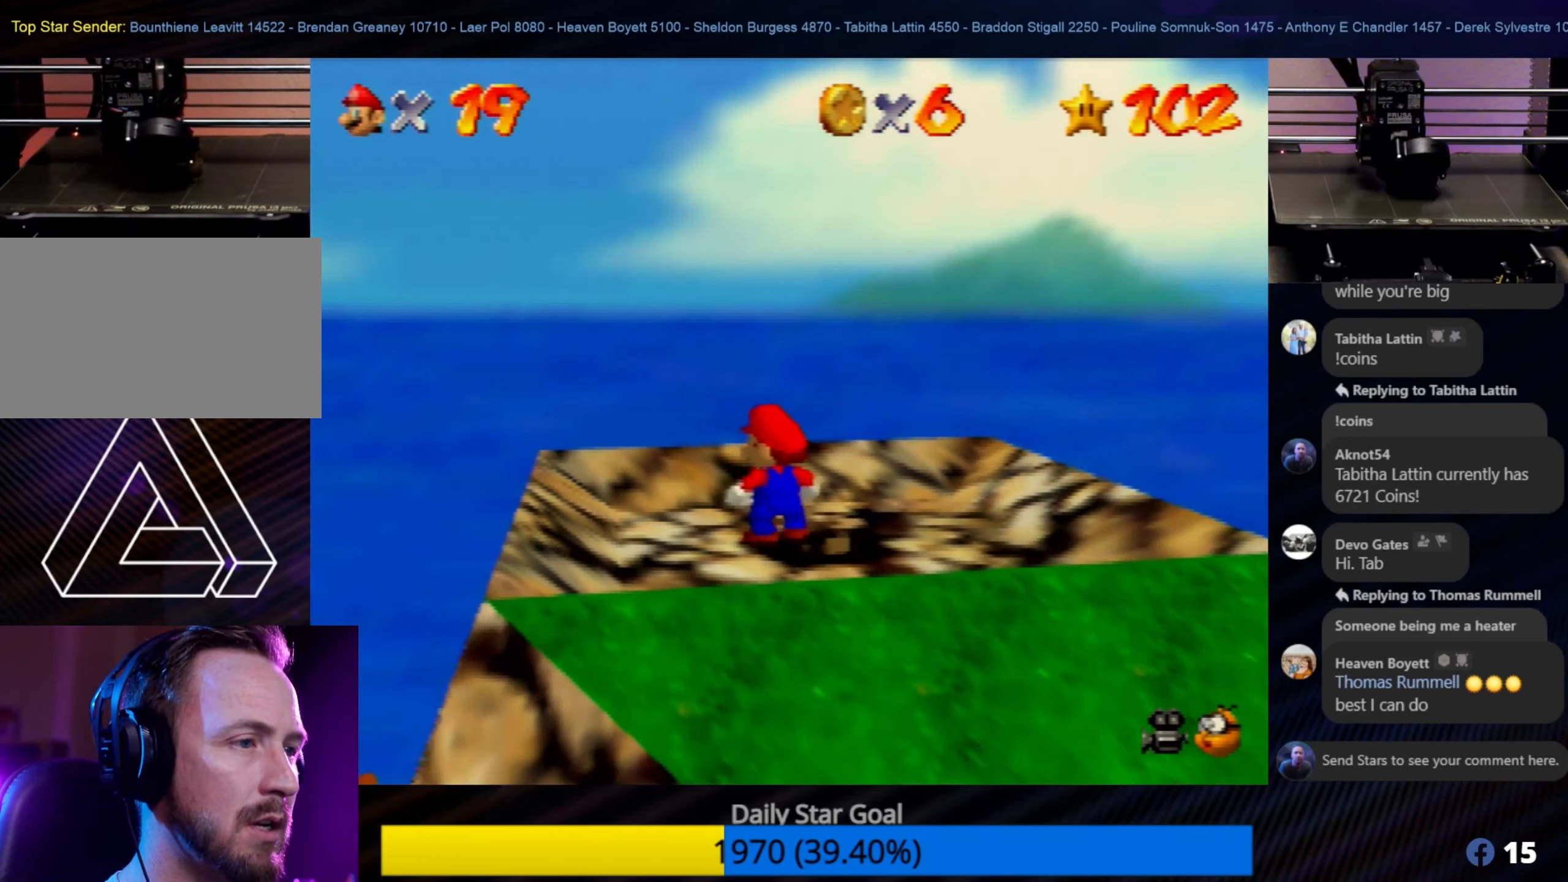
{"dt_ms": 500, "buttons": ["C_RIGHT"], "left_stick": "center", "events": [[100, "left_stick", "down"], [334, "left_stick", "center"], [500, "C_RIGHT", "down"]]}
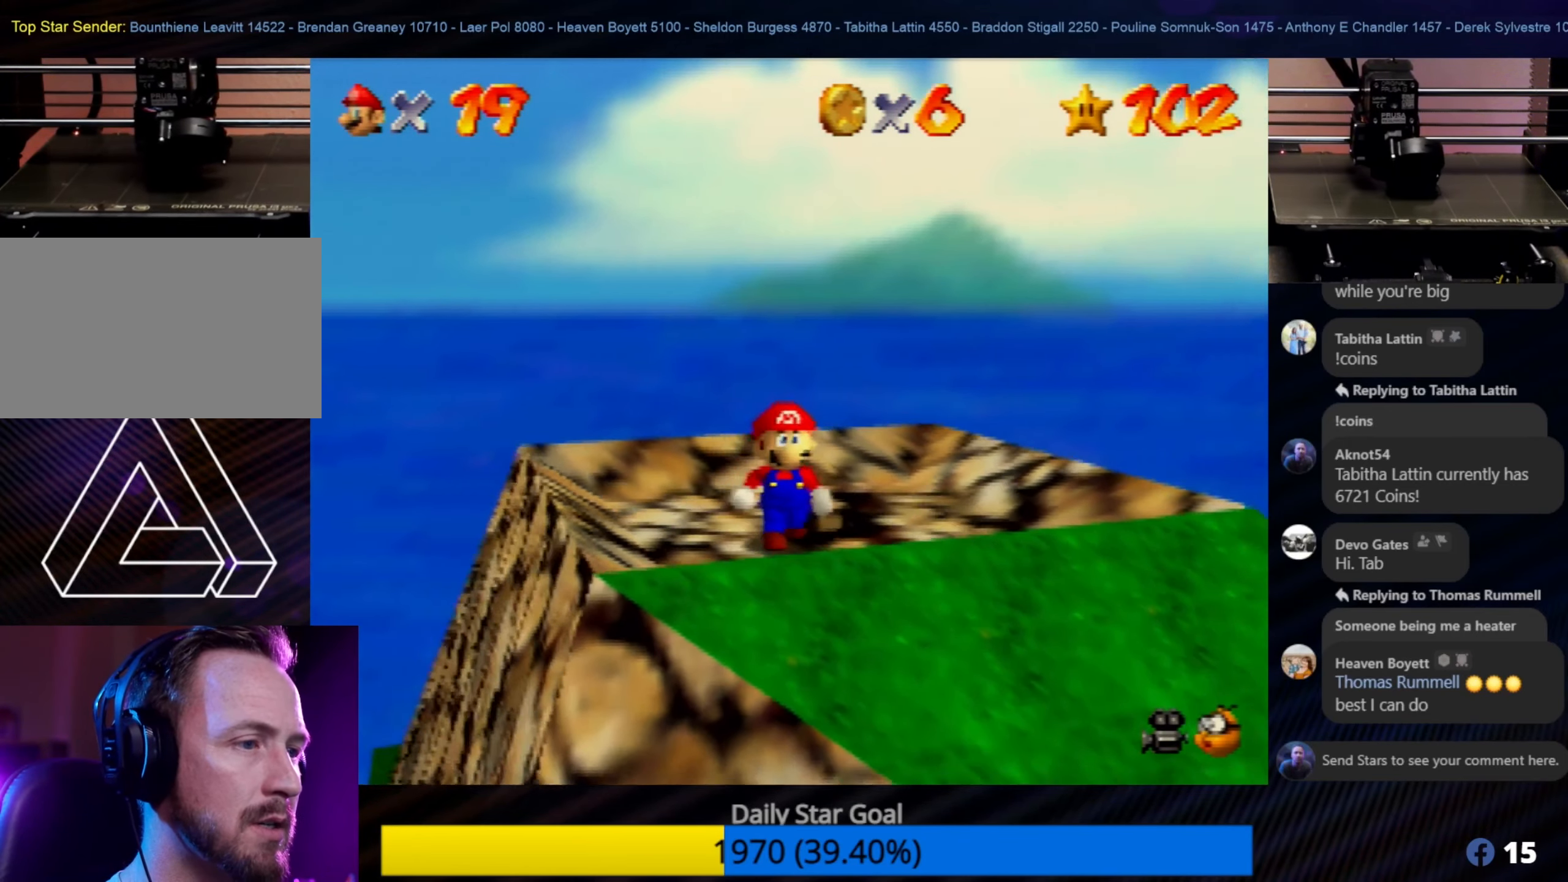
{"dt_ms": 500, "buttons": [], "left_stick": "center", "events": [[100, "C_RIGHT", "up"]]}
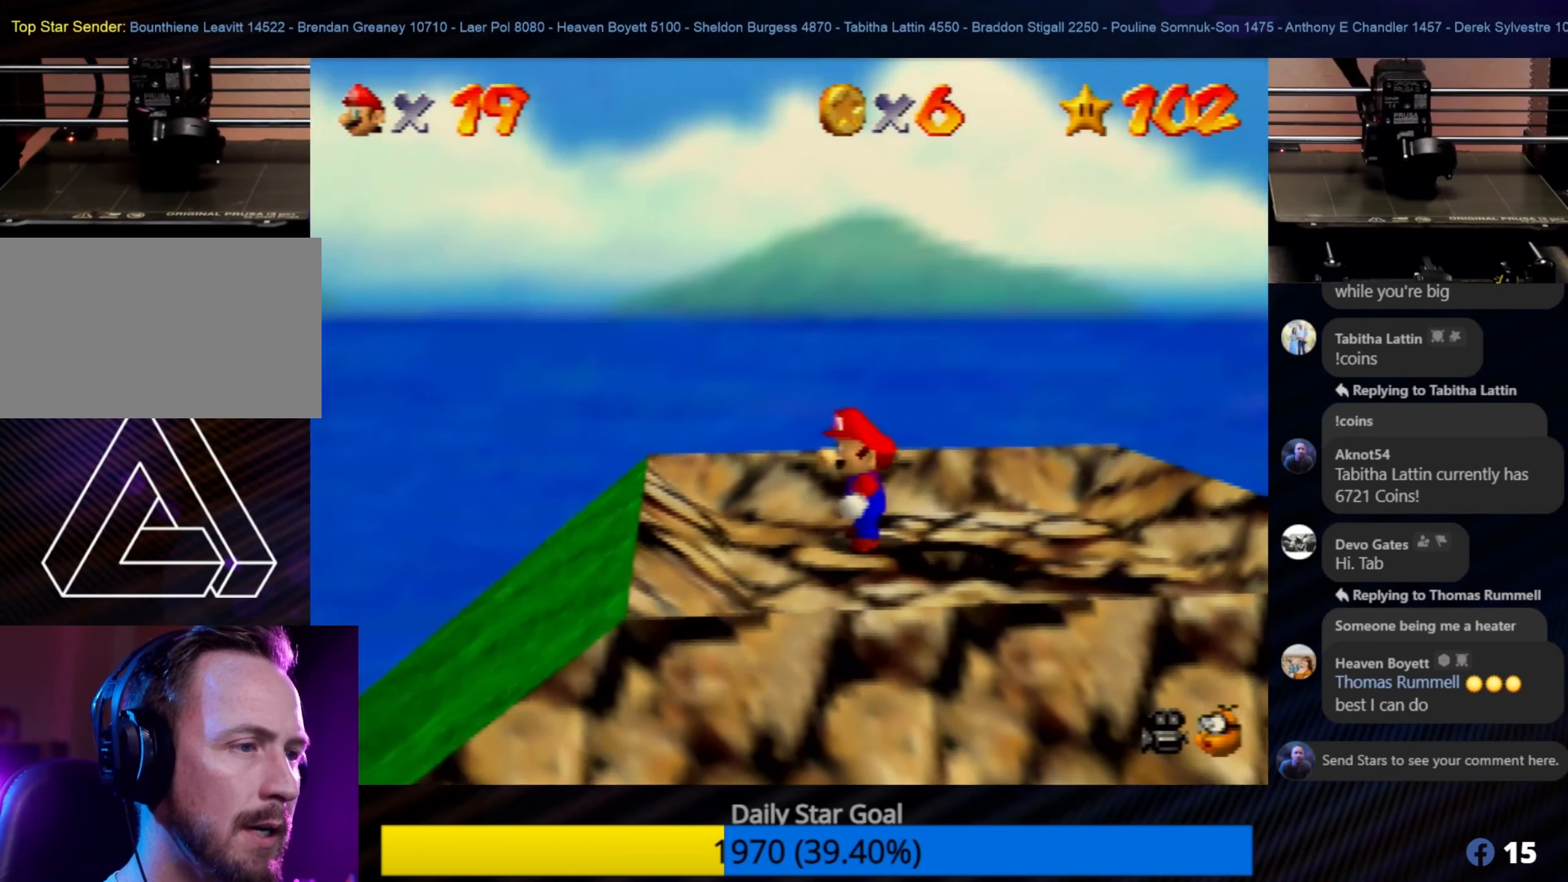
{"dt_ms": 500, "buttons": [], "left_stick": "center", "events": []}
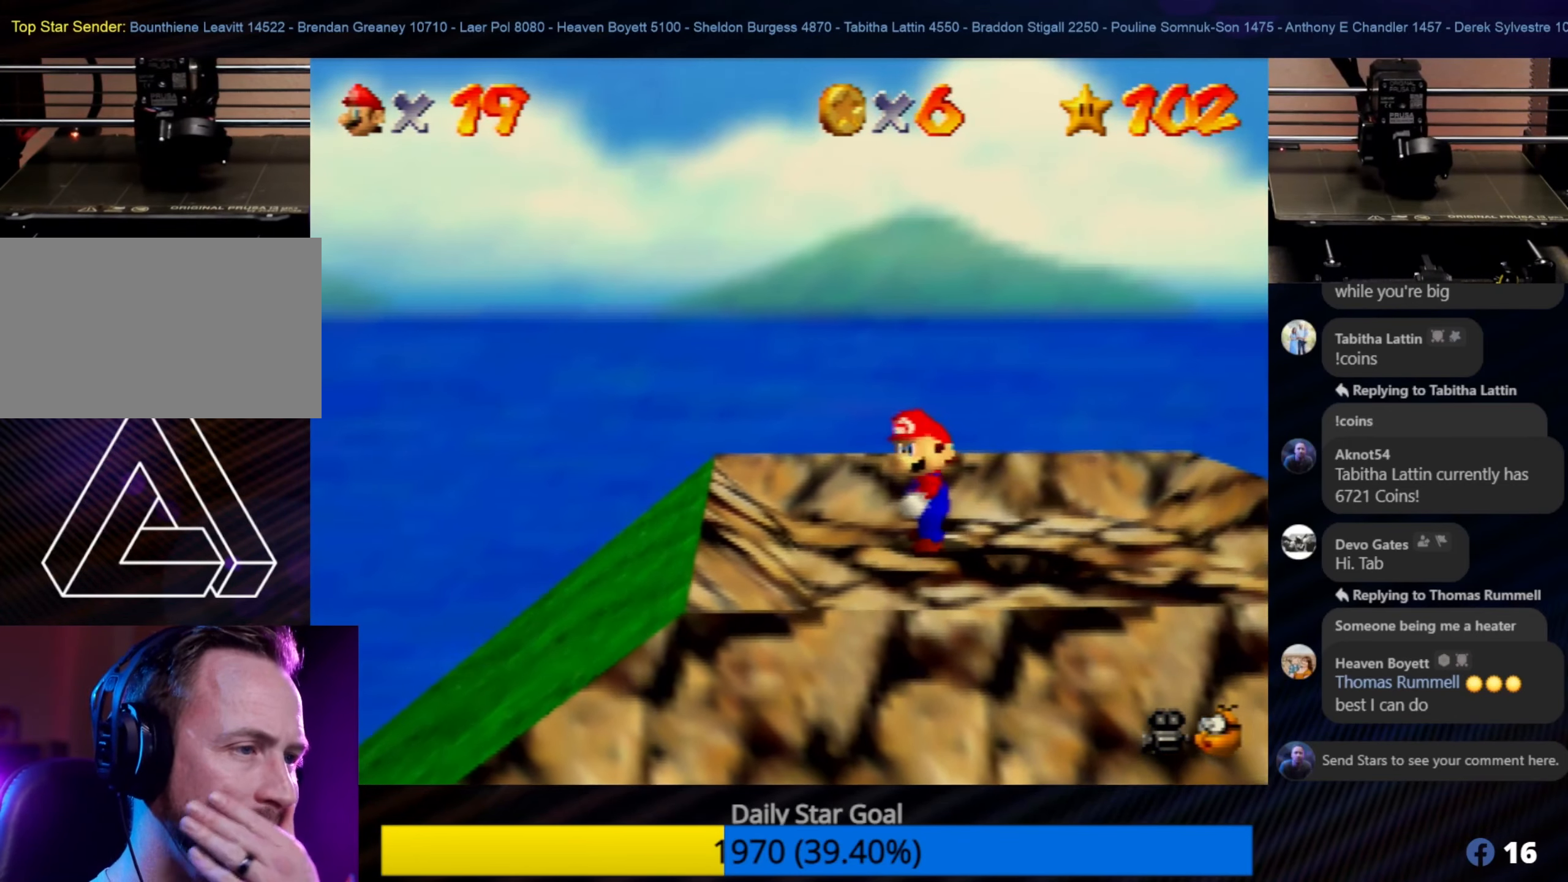
{"dt_ms": 500, "buttons": [], "left_stick": "center", "events": []}
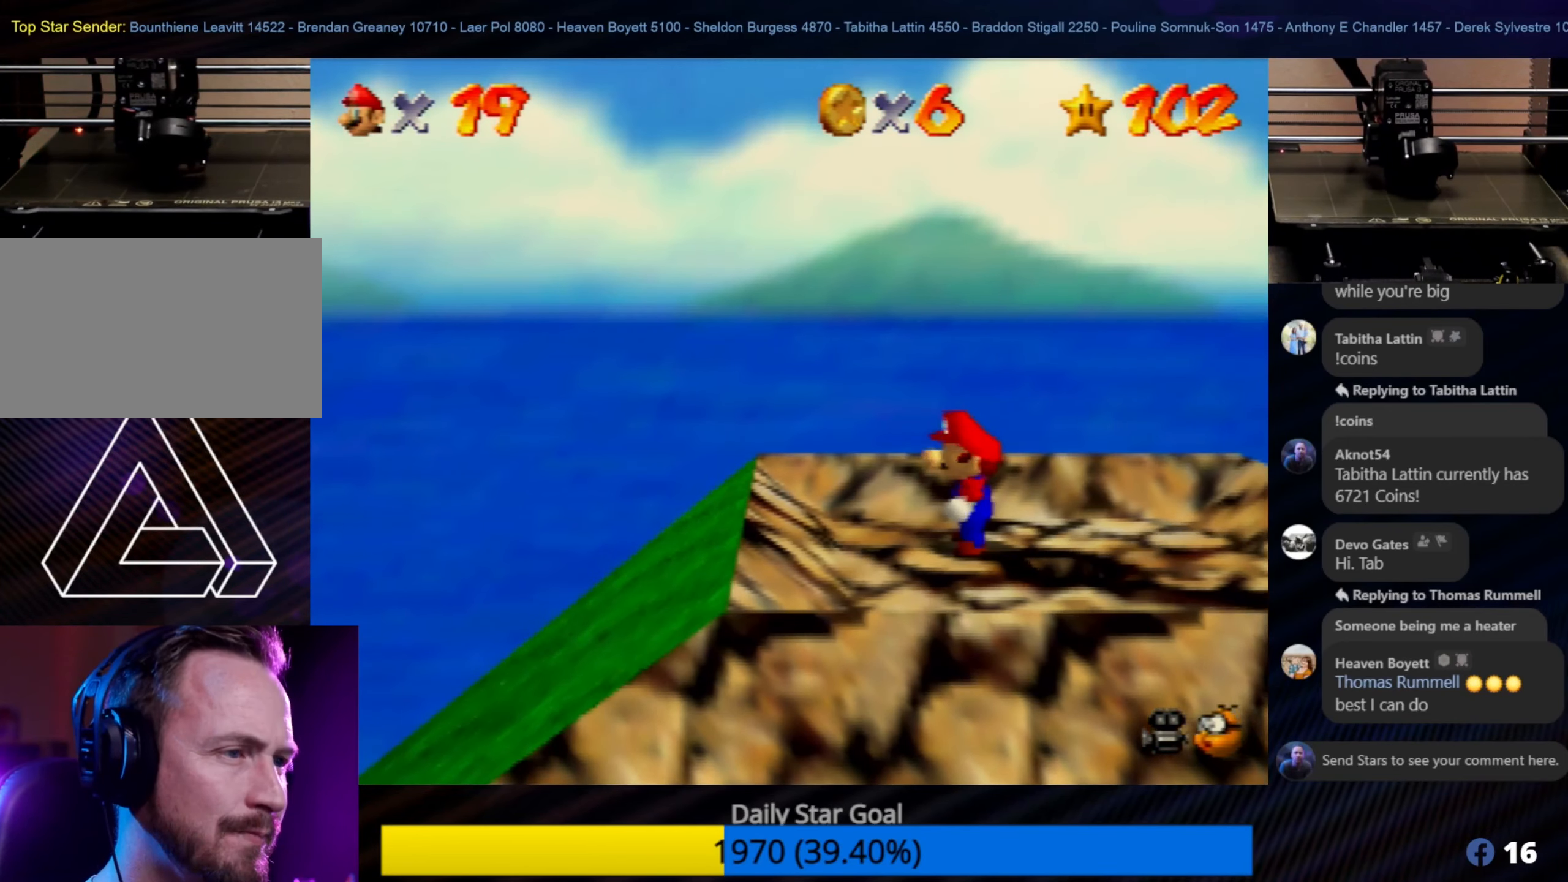
{"dt_ms": 500, "buttons": [], "left_stick": "center", "events": []}
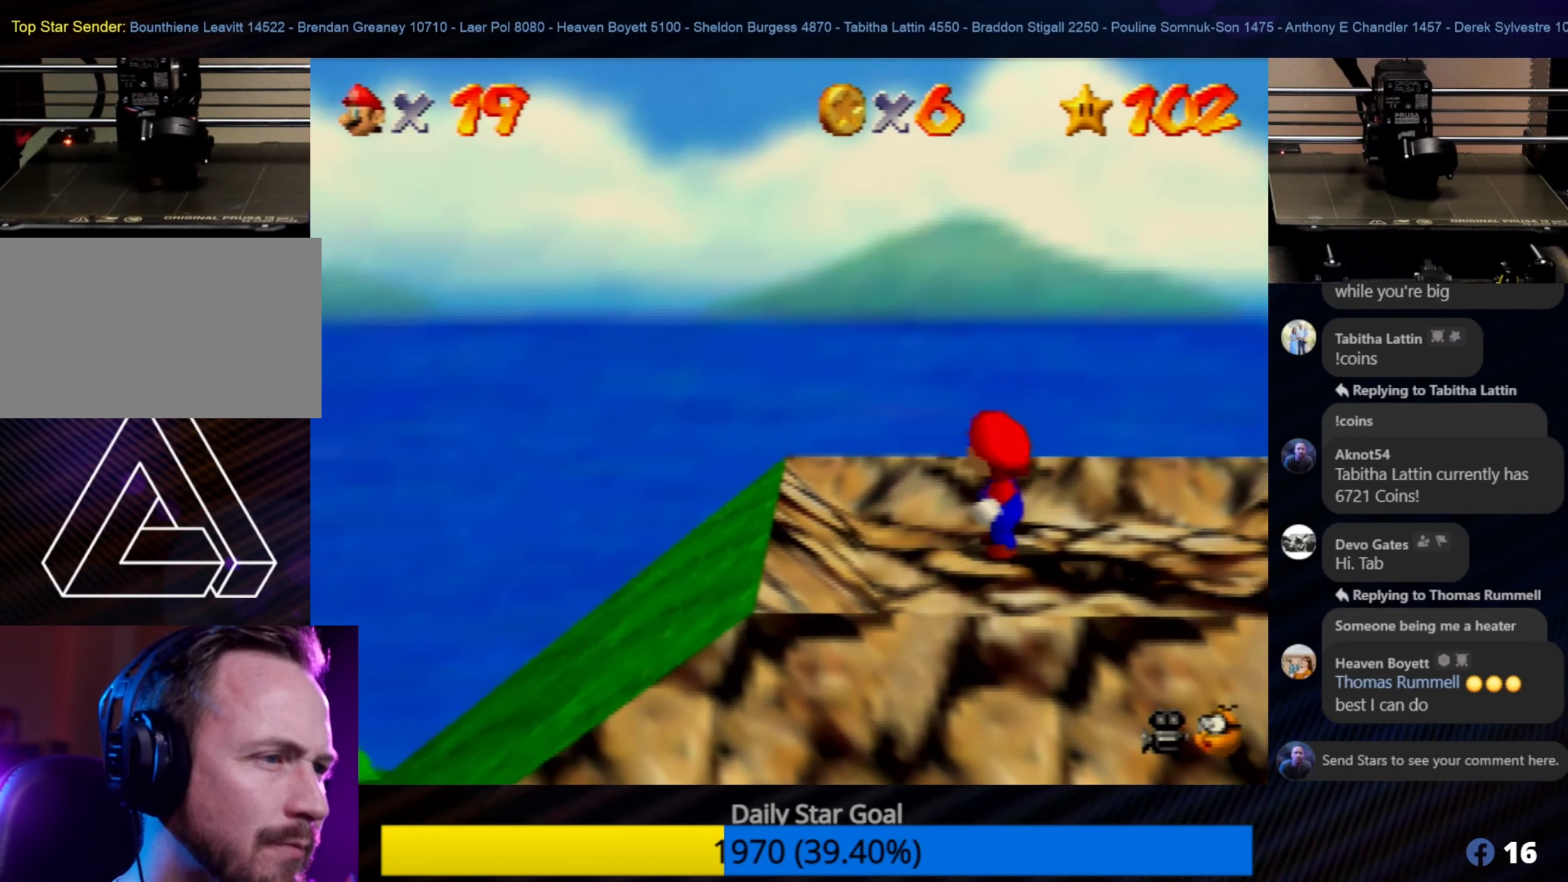
{"dt_ms": 500, "buttons": [], "left_stick": "center", "events": []}
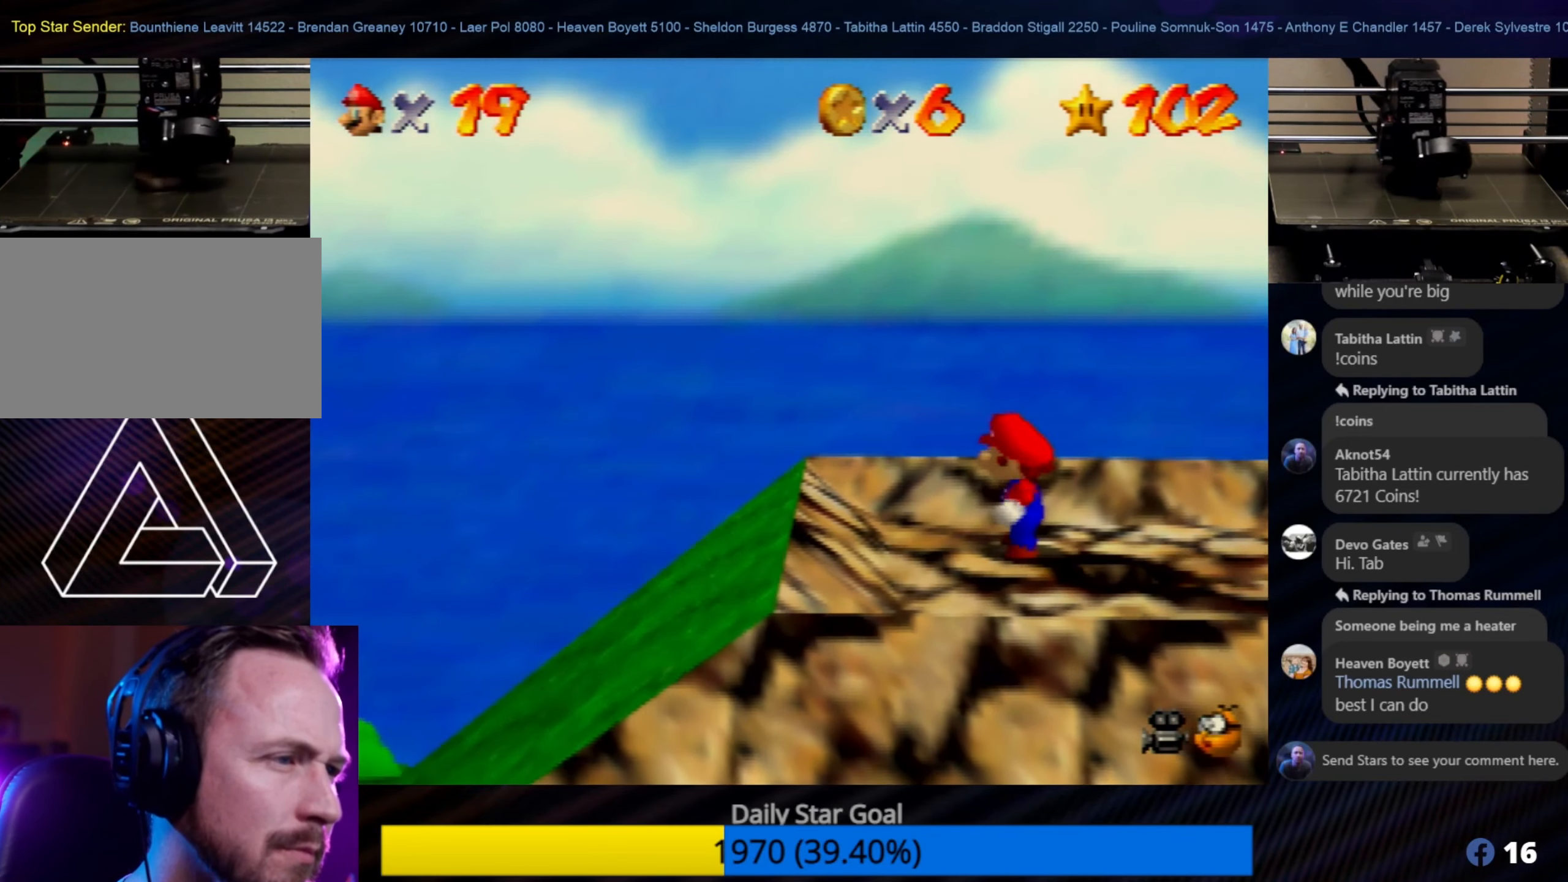
{"dt_ms": 500, "buttons": [], "left_stick": "center", "events": [[333, "C_RIGHT", "down"], [383, "C_RIGHT", "up"]]}
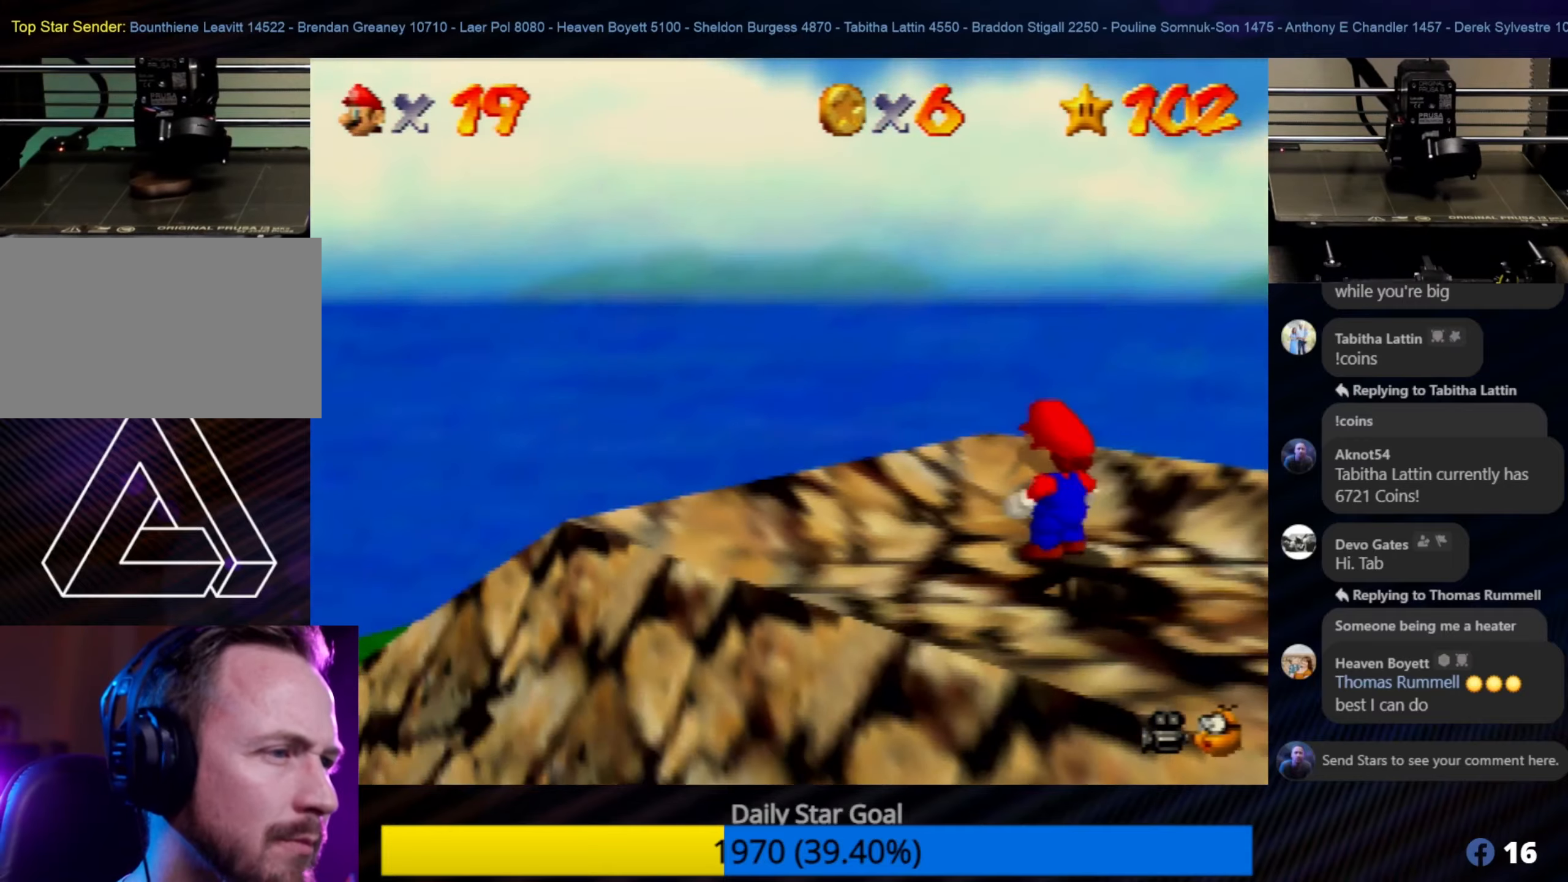
{"dt_ms": 500, "buttons": [], "left_stick": "center", "events": [[133, "C_RIGHT", "down"], [283, "C_RIGHT", "up"]]}
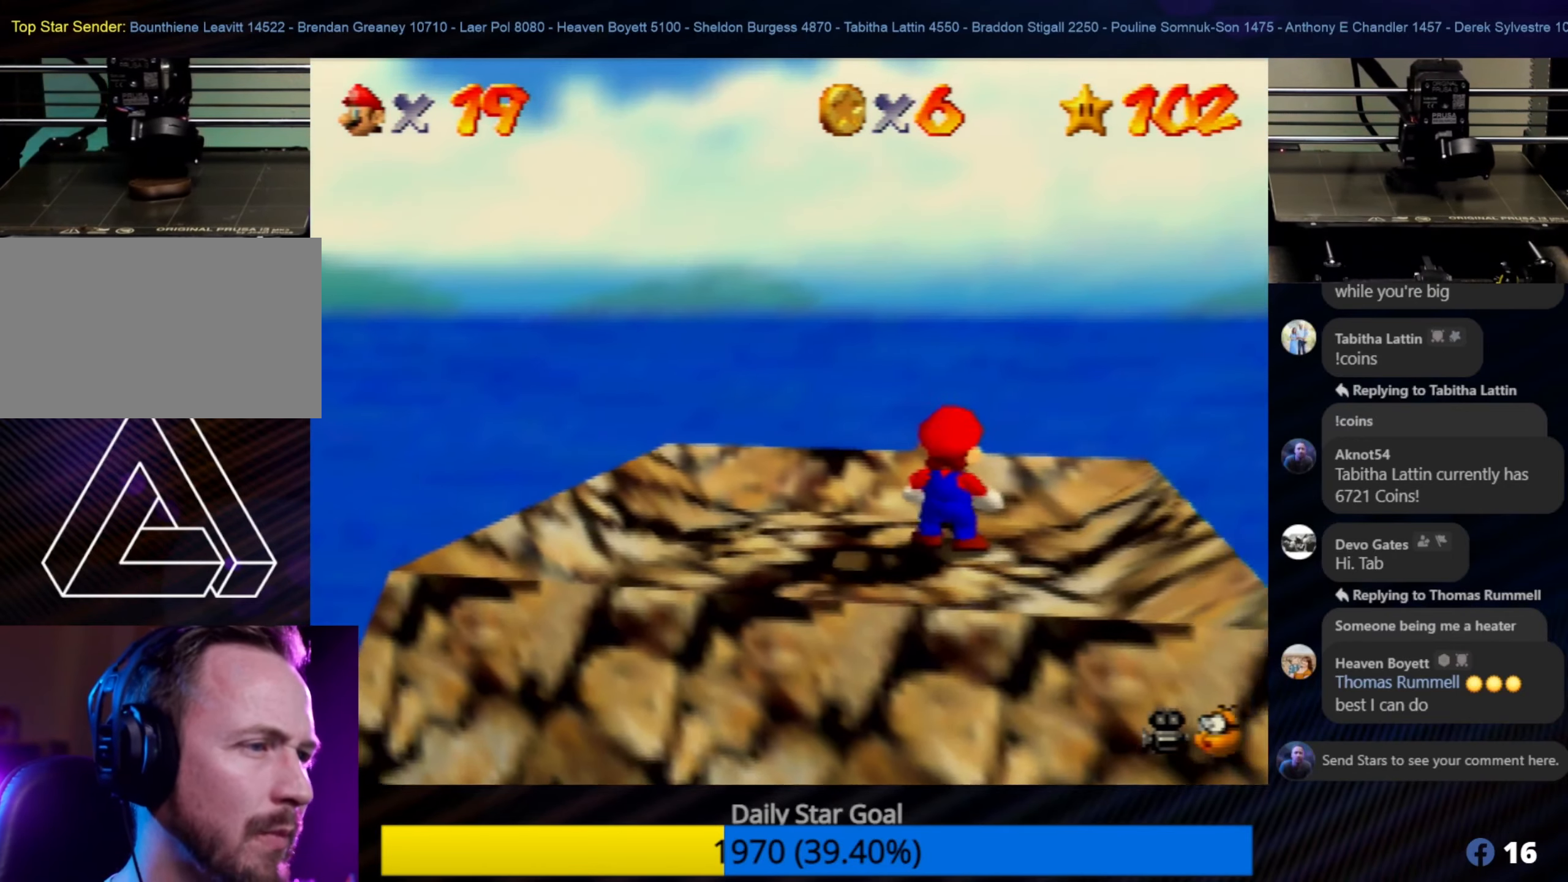
{"dt_ms": 500, "buttons": ["C_LEFT"], "left_stick": "center", "events": [[283, "C_LEFT", "down"], [416, "C_LEFT", "up"], [483, "C_LEFT", "down"]]}
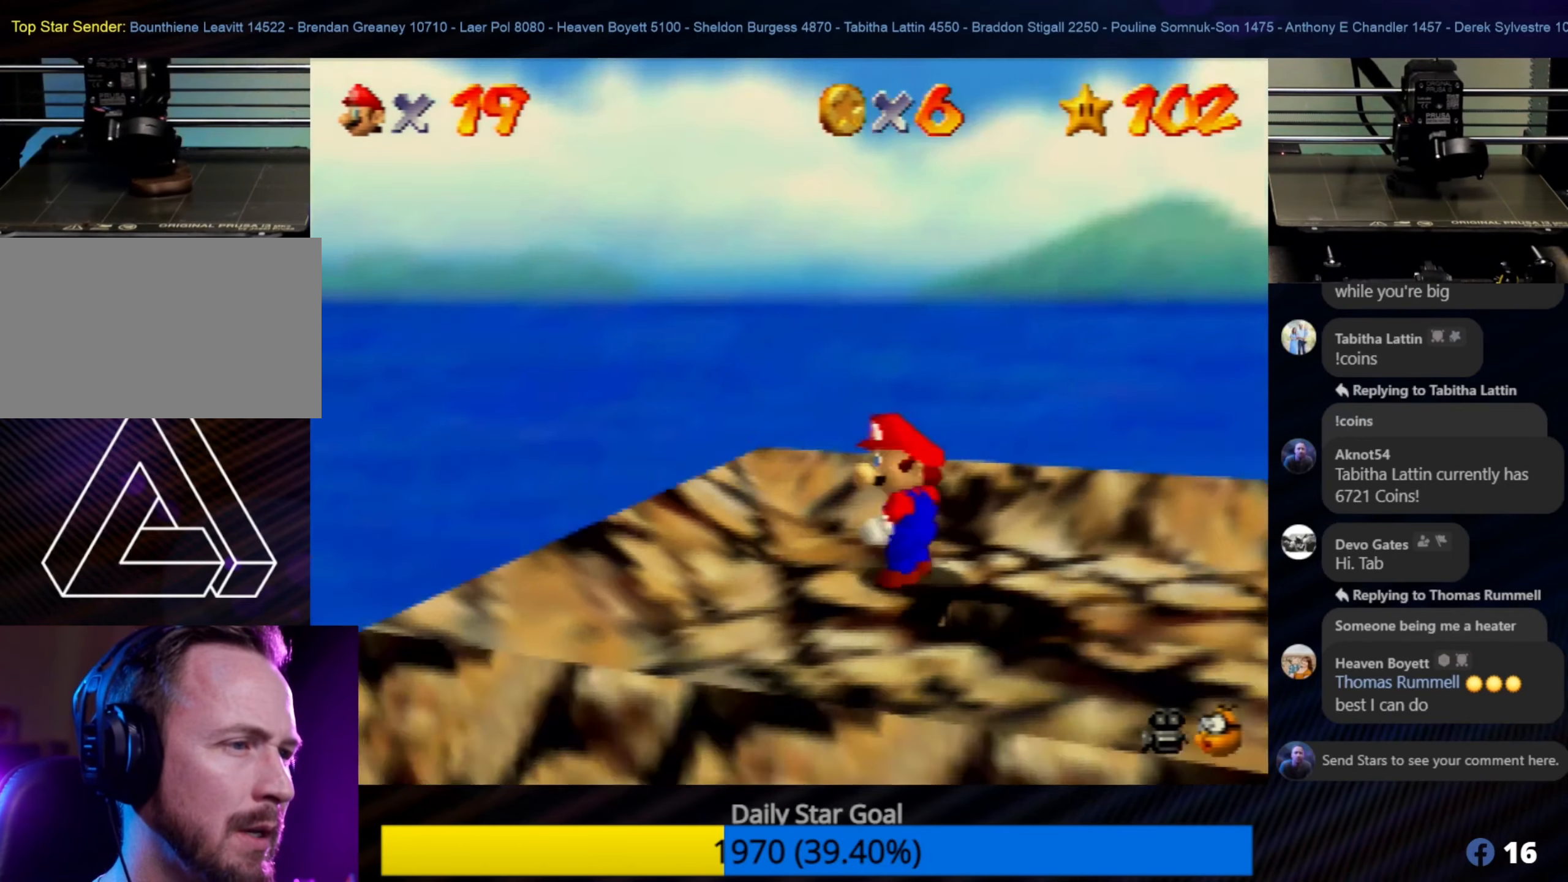
{"dt_ms": 500, "buttons": [], "left_stick": "center", "events": [[83, "C_LEFT", "up"], [150, "C_LEFT", "down"], [250, "C_LEFT", "up"], [316, "C_LEFT", "down"], [416, "C_LEFT", "up"]]}
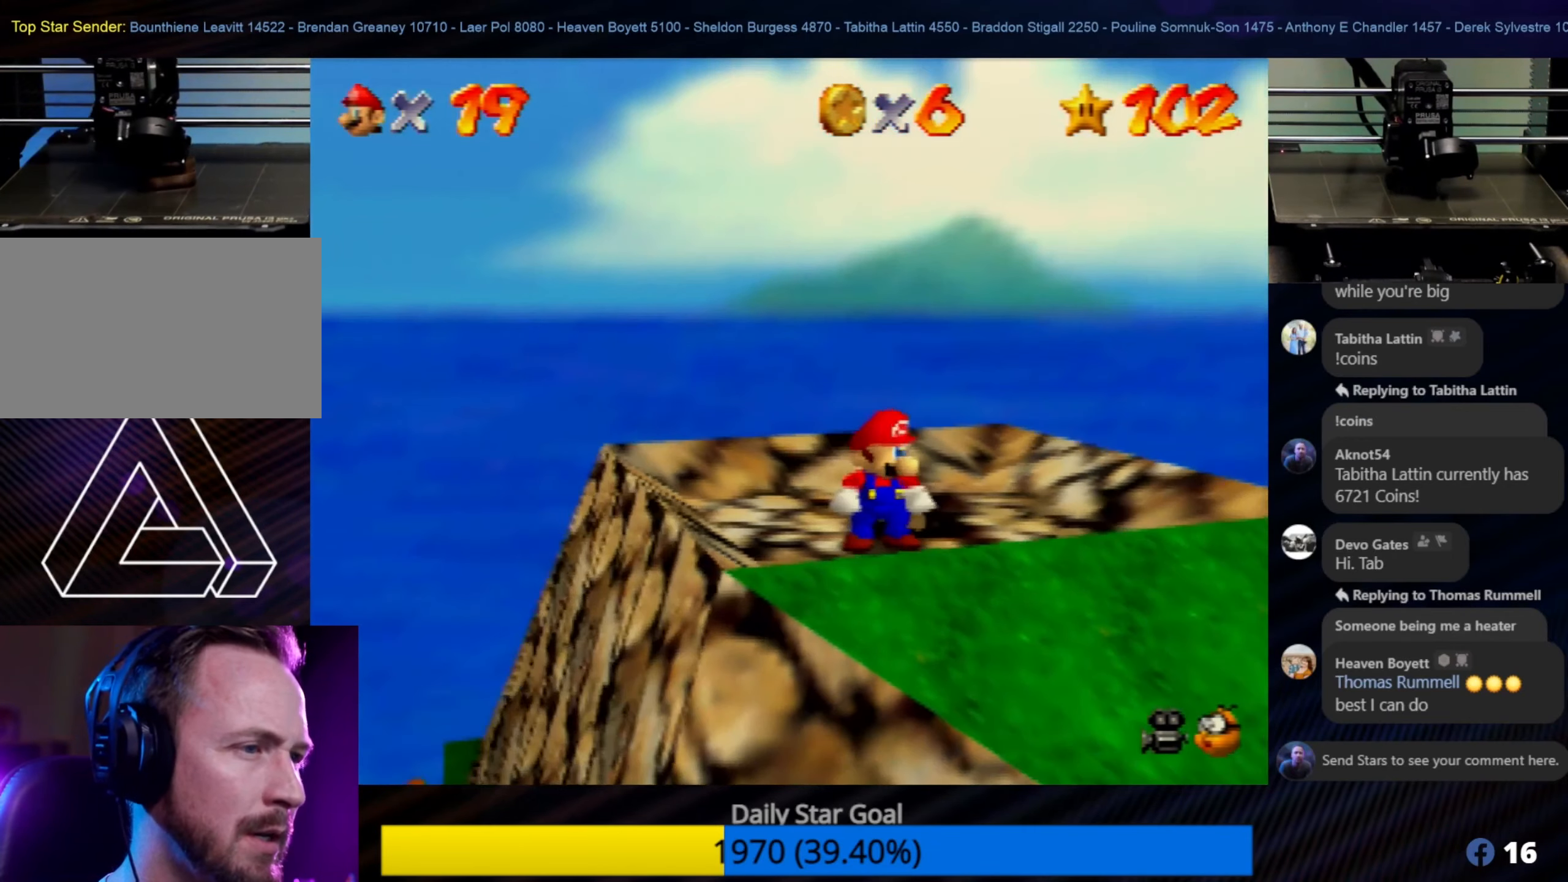
{"dt_ms": 500, "buttons": [], "left_stick": "down", "events": [[333, "left_stick", "down"]]}
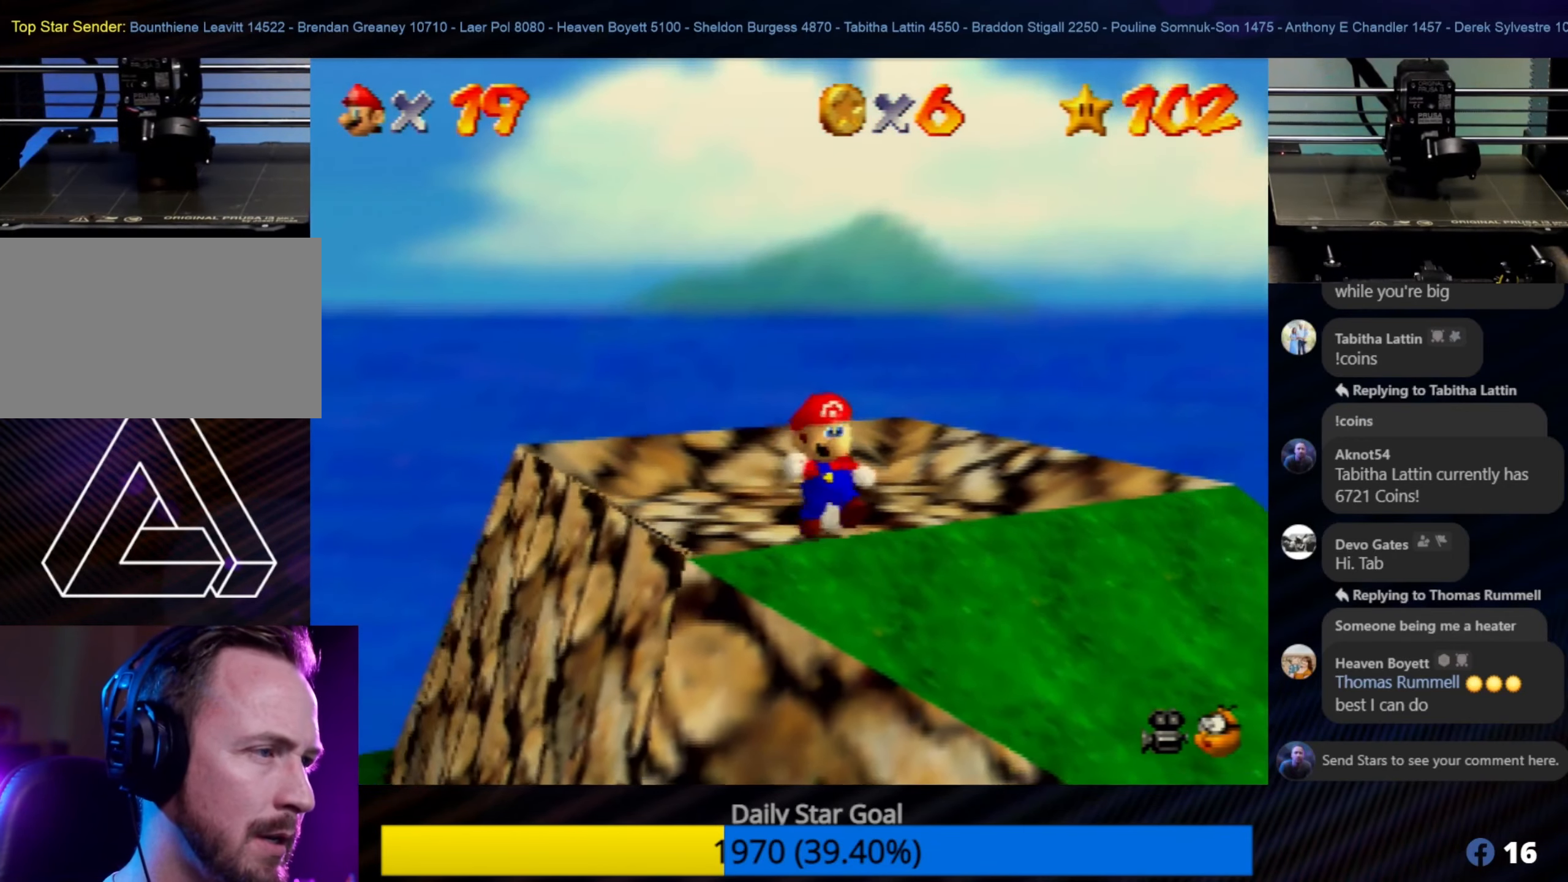
{"dt_ms": 500, "buttons": [], "left_stick": "center", "events": [[250, "left_stick", "center"]]}
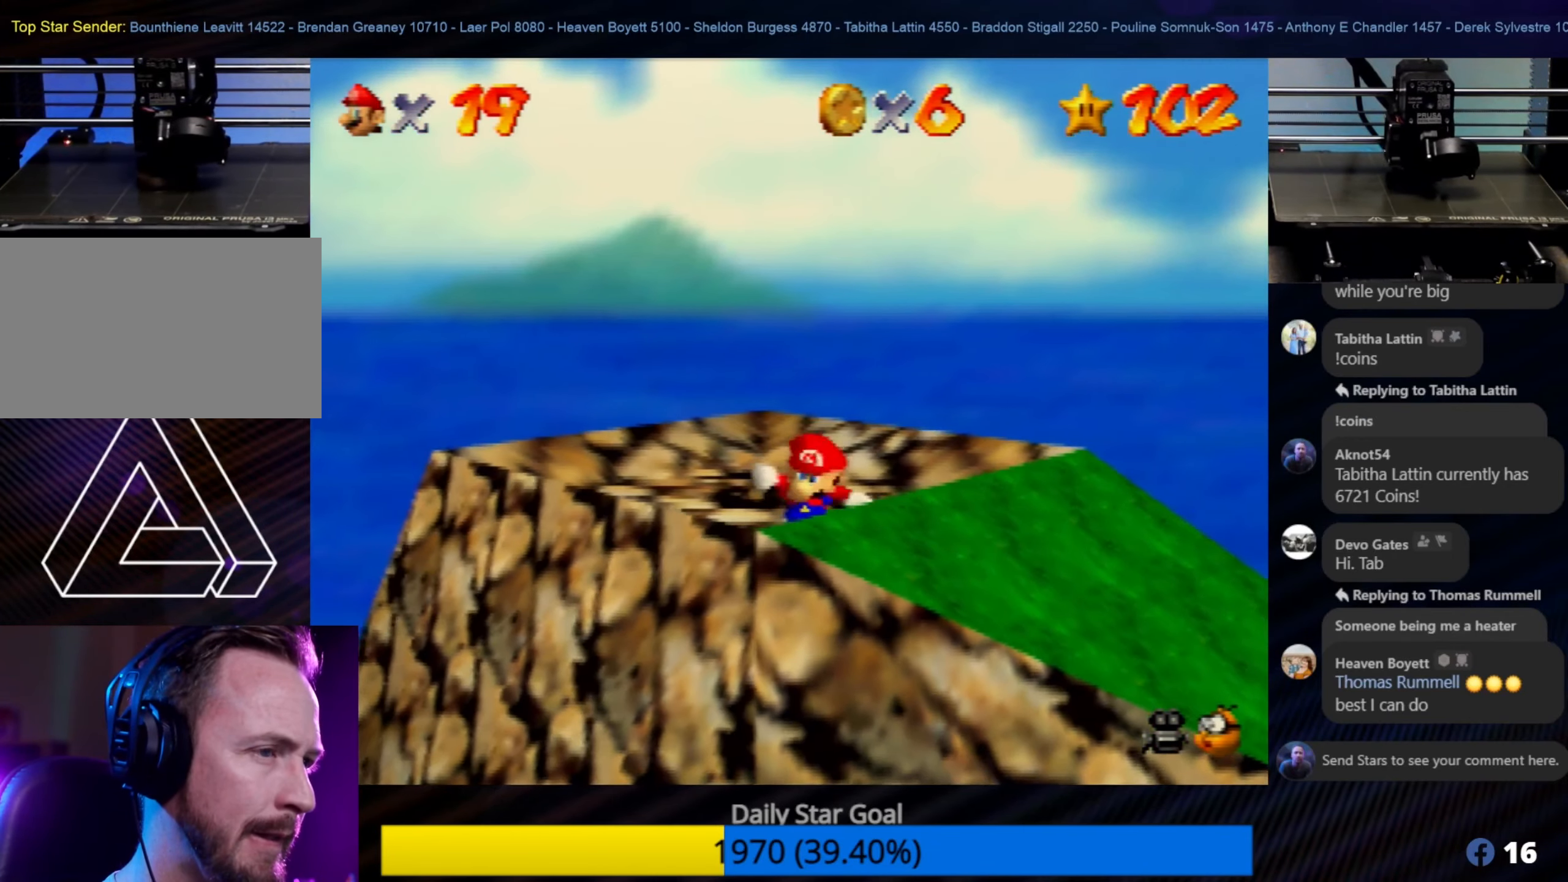
{"dt_ms": 500, "buttons": [], "left_stick": "down", "events": [[316, "left_stick", "down"]]}
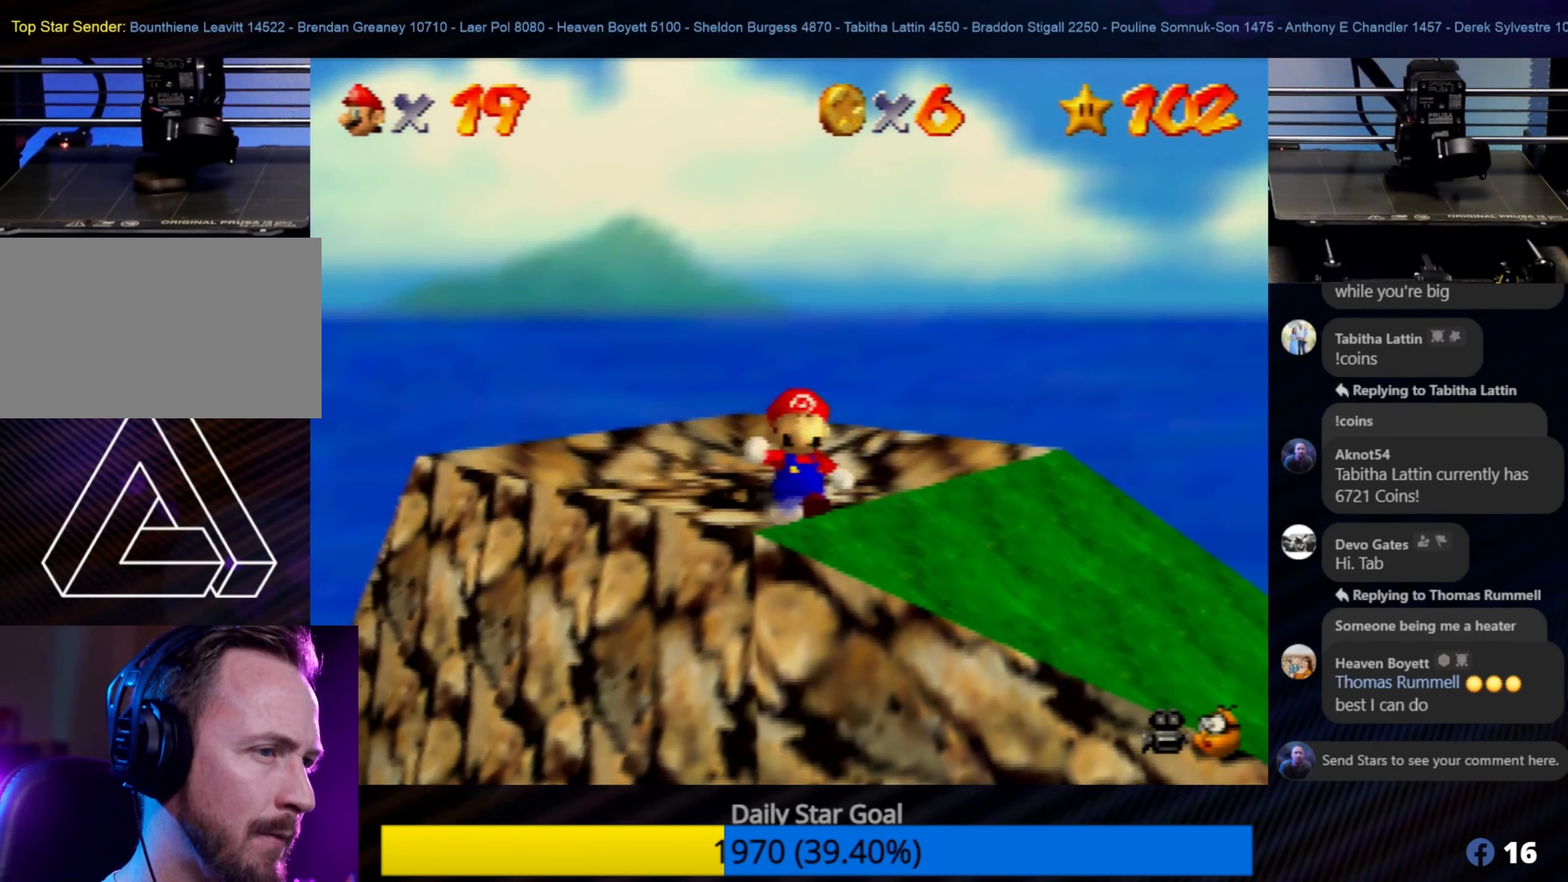
{"dt_ms": 500, "buttons": ["C_RIGHT"], "left_stick": "center", "events": [[66, "left_stick", "center"], [383, "C_RIGHT", "down"]]}
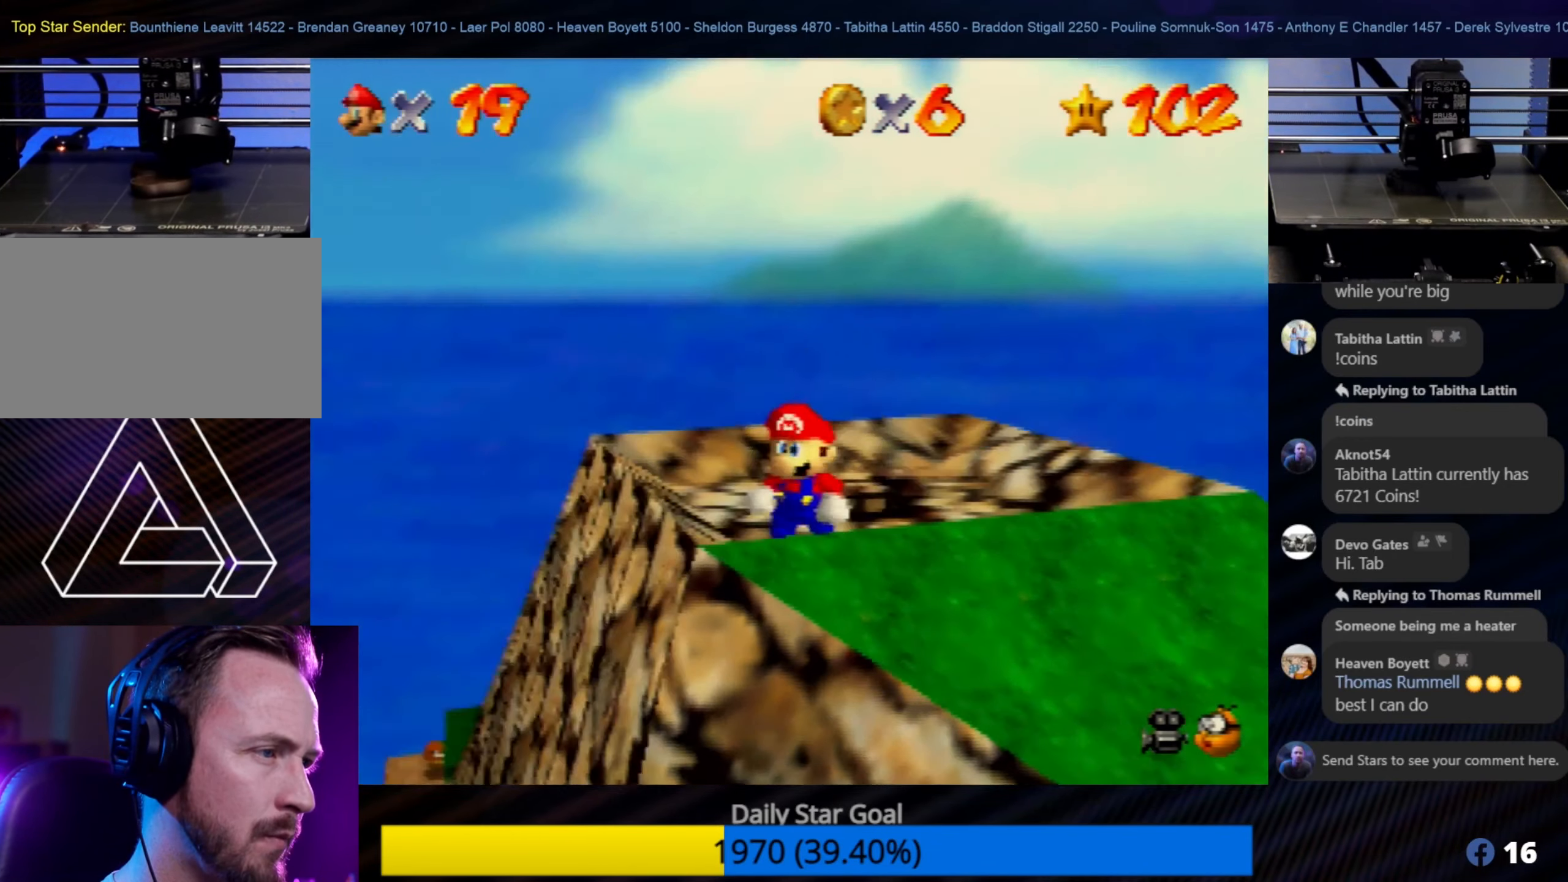
{"dt_ms": 500, "buttons": [], "left_stick": "down", "events": [[83, "C_RIGHT", "up"], [416, "left_stick", "down"]]}